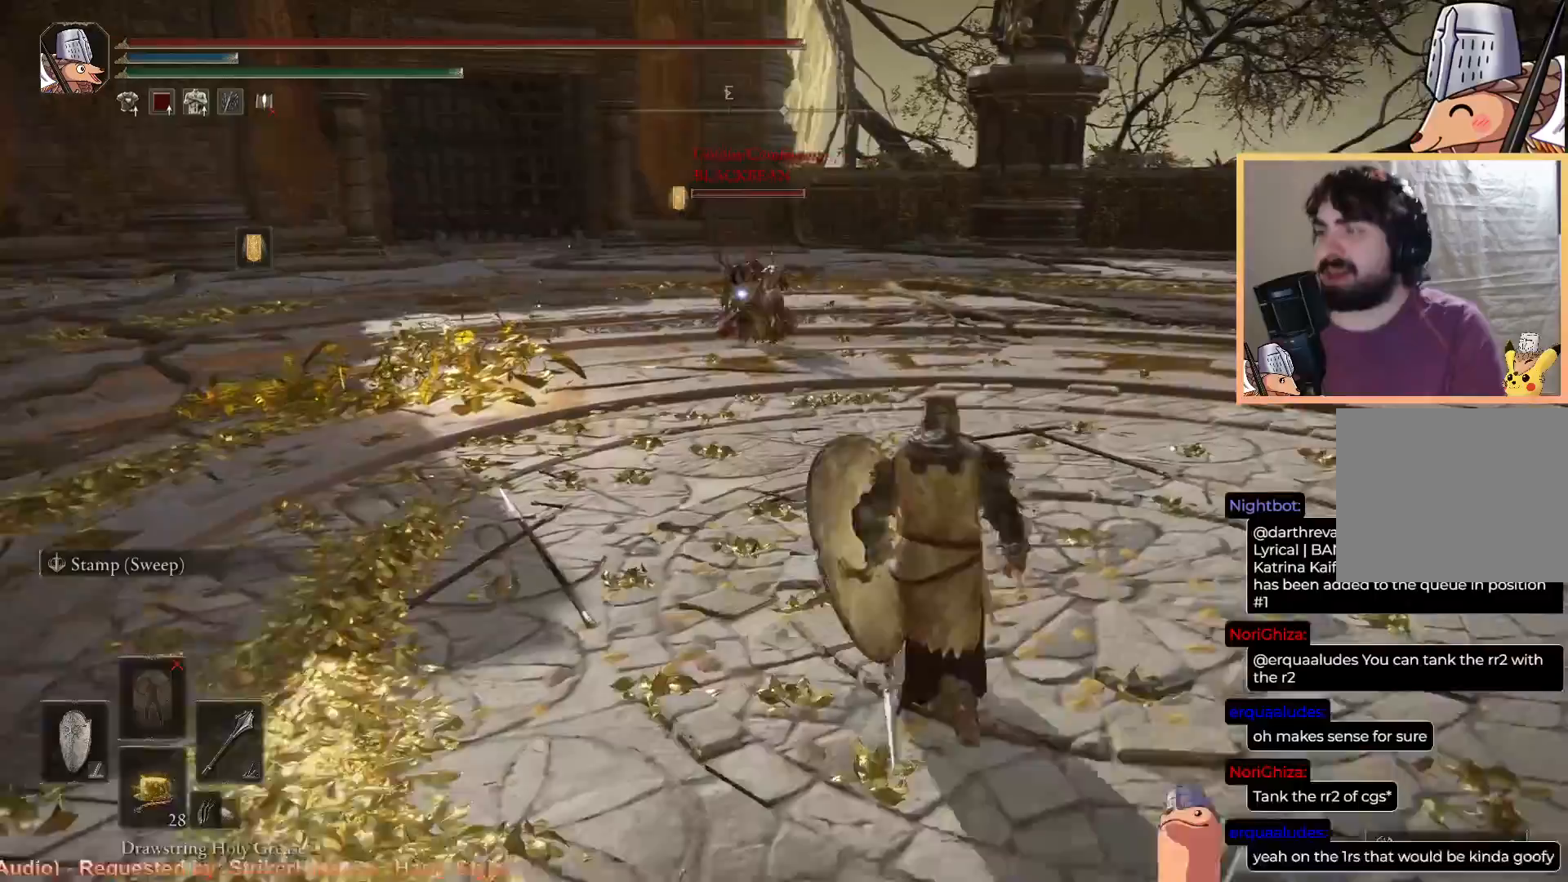
Gameplay with a controller (PlayStation layout); each line is a JSON object with the inputs held at the frame after it. "events" lists button and stick changes between this image and that frame as [ms after this image, input, new state], when the widget could be followed in between. Not read: TOUCHPAD.
{"buttons": ["CIRCLE", "L1"], "left_stick": "down-right", "right_stick": "center", "events": [[100, "L1", "down"], [267, "left_stick", "up-left"], [400, "left_stick", "down-left"], [483, "left_stick", "down-right"]]}
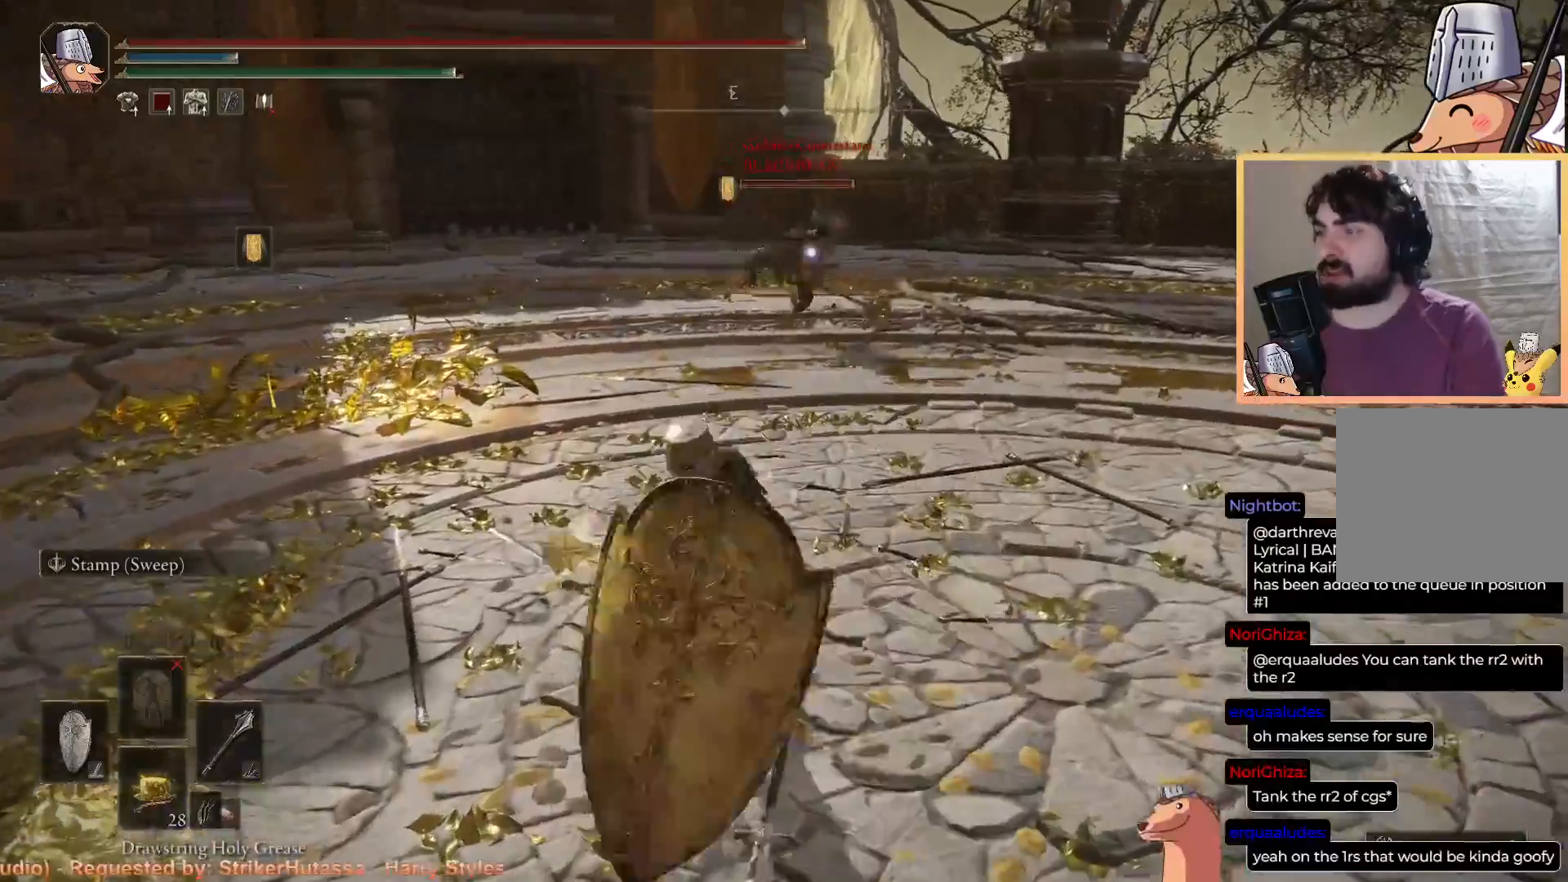
{"buttons": ["CIRCLE"], "left_stick": "up", "right_stick": "center", "events": [[167, "left_stick", "down-left"], [283, "L1", "up"], [300, "left_stick", "up-left"], [400, "left_stick", "up"]]}
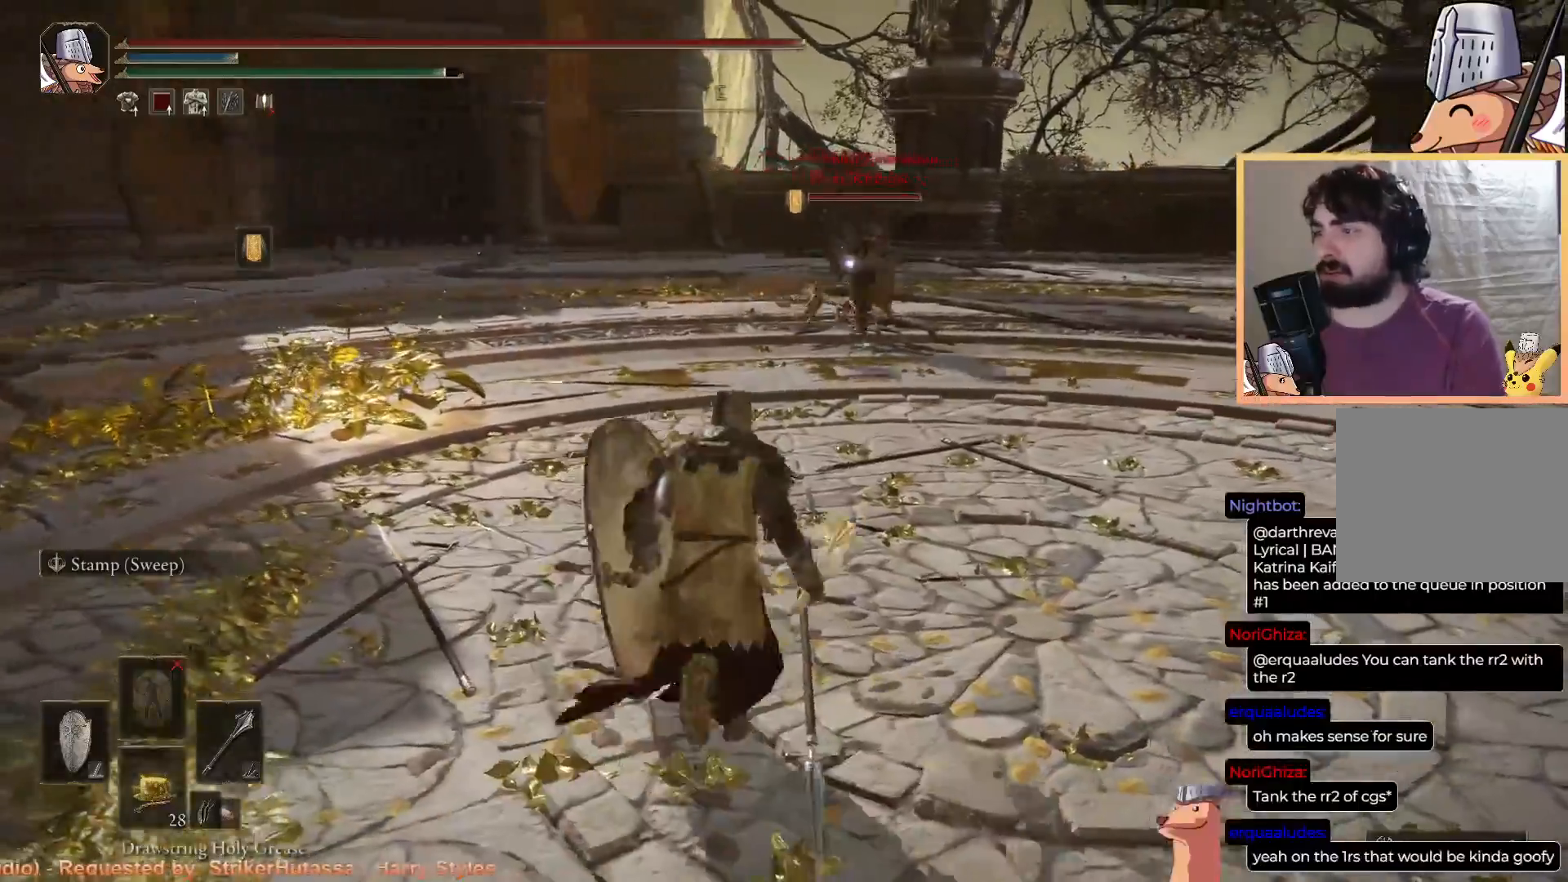
{"buttons": ["CIRCLE", "L1"], "left_stick": "up-left", "right_stick": "center", "events": [[117, "left_stick", "up-left"], [250, "left_stick", "left"], [433, "left_stick", "up-left"], [467, "L1", "down"]]}
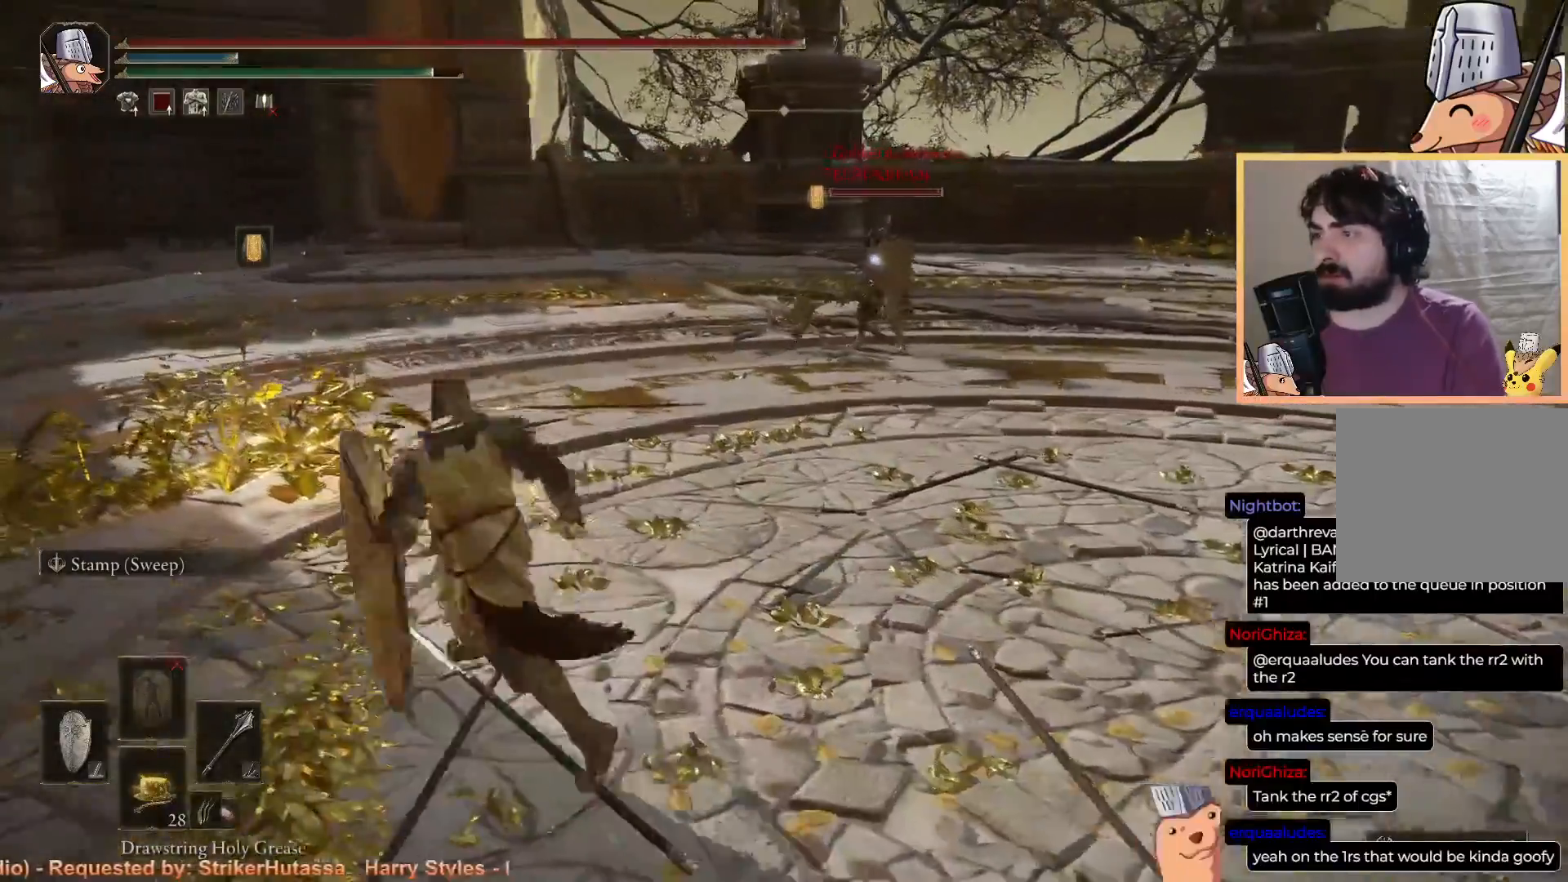
{"buttons": ["CIRCLE"], "left_stick": "up", "right_stick": "center", "events": [[350, "L1", "up"], [450, "left_stick", "up"]]}
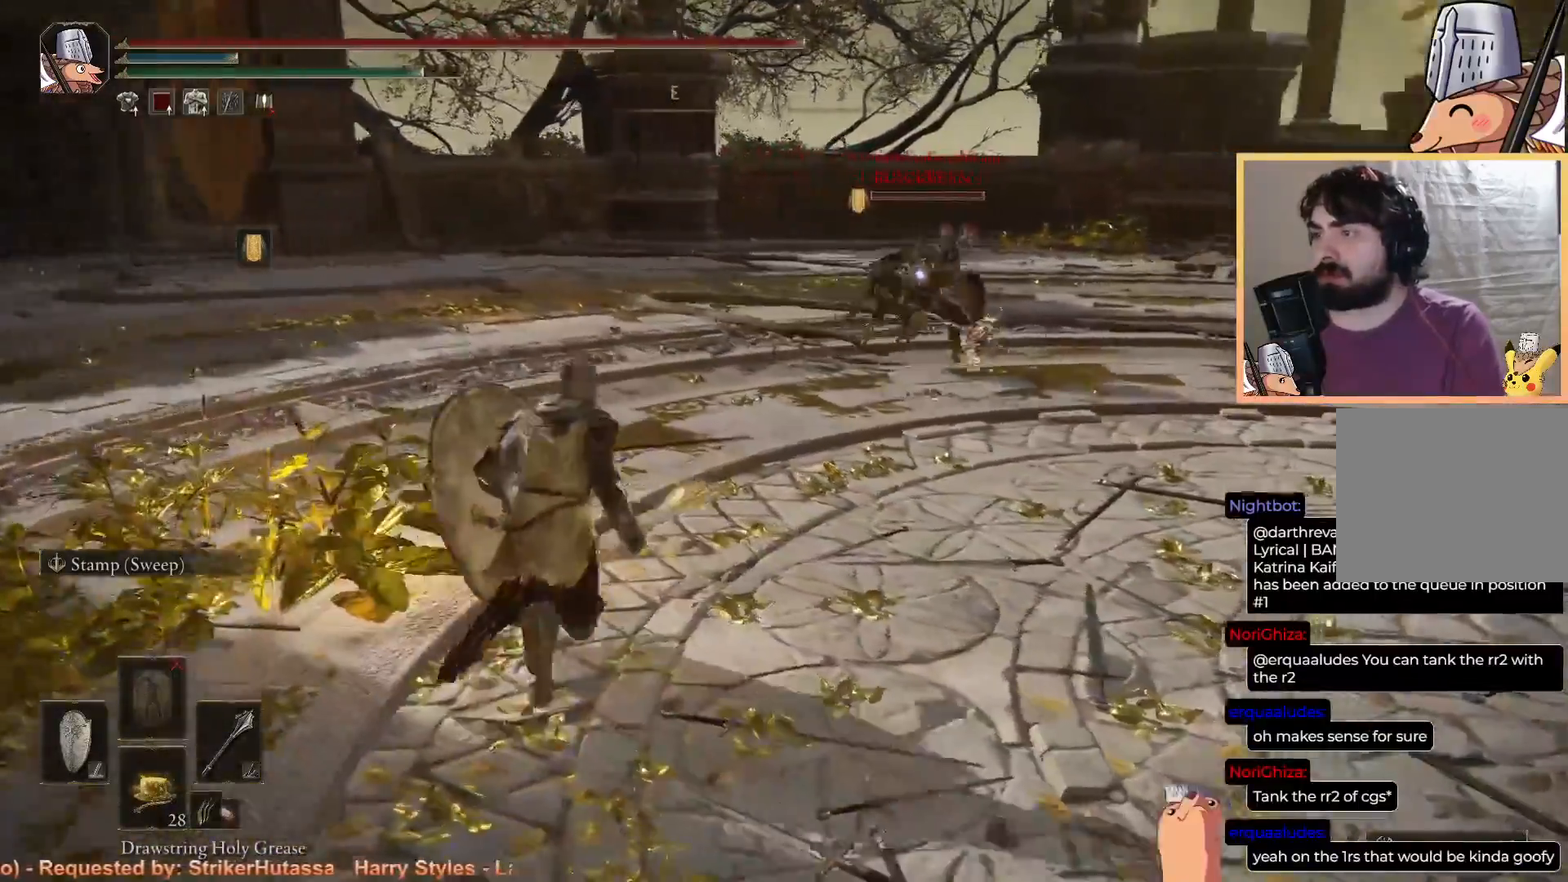
{"buttons": ["CIRCLE"], "left_stick": "down-left", "right_stick": "center", "events": [[133, "L1", "down"], [150, "left_stick", "left"], [233, "left_stick", "down"], [367, "L1", "up"], [400, "left_stick", "down-left"]]}
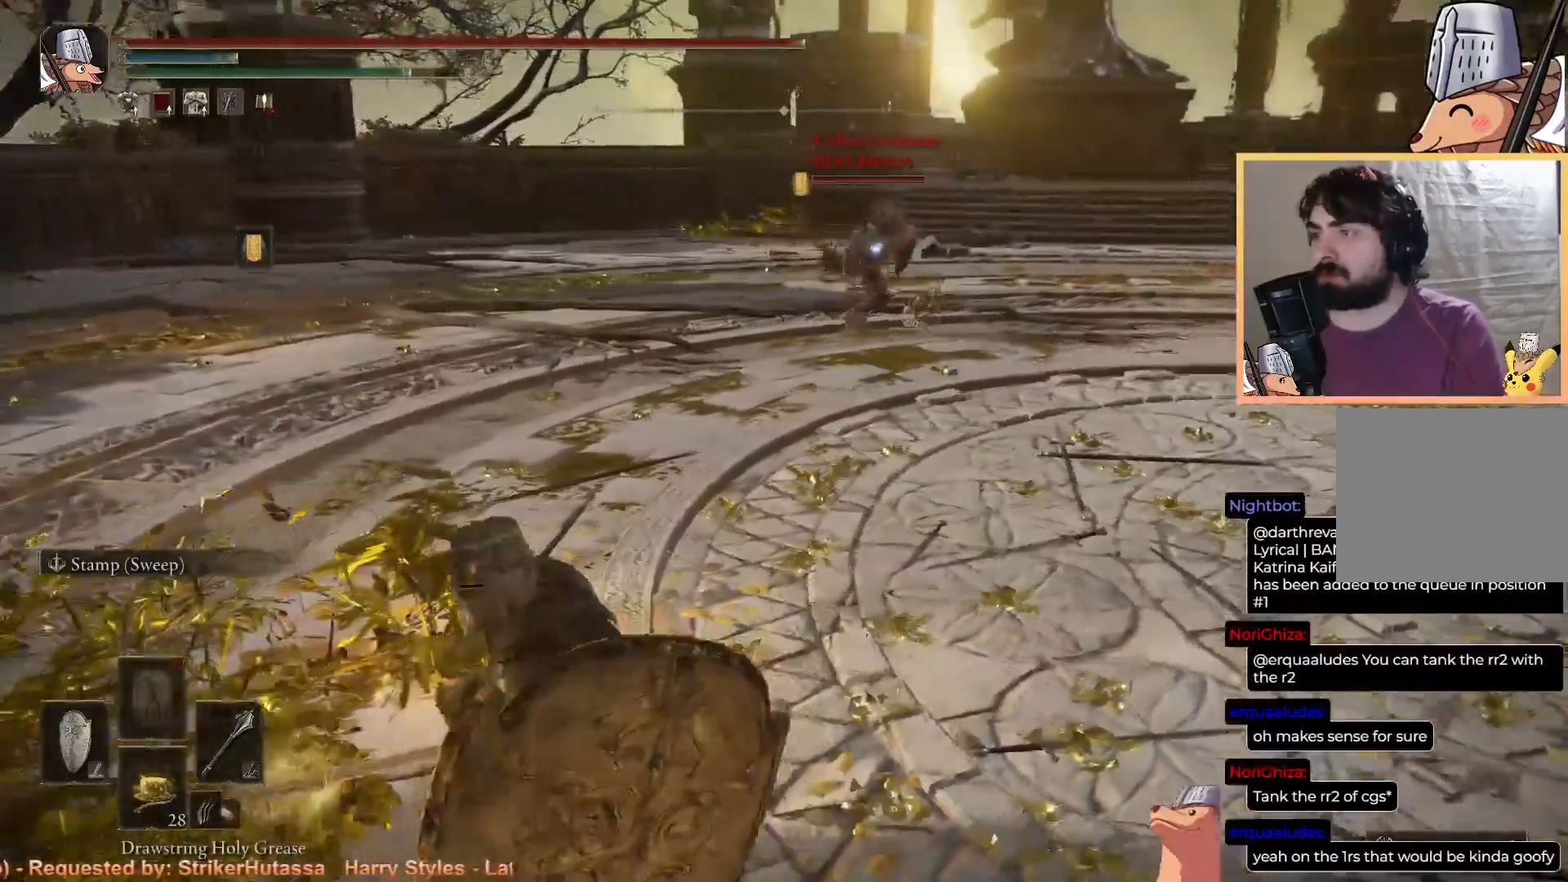
{"buttons": ["CIRCLE"], "left_stick": "up", "right_stick": "center", "events": [[67, "left_stick", "up-left"], [217, "left_stick", "up"]]}
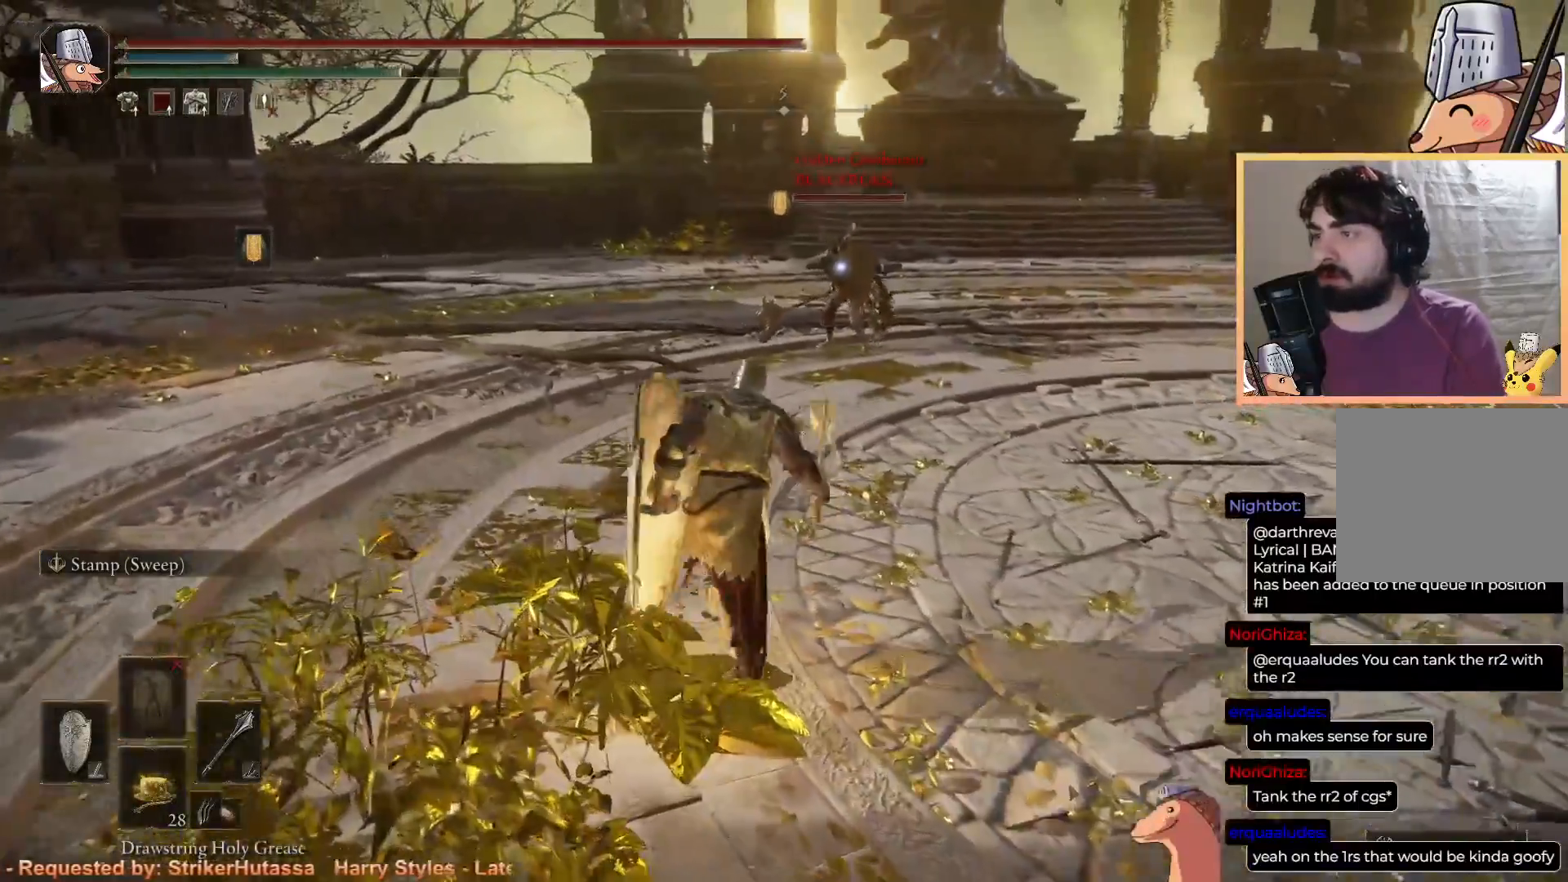
{"buttons": ["CROSS", "CIRCLE"], "left_stick": "up", "right_stick": "center", "events": [[400, "CROSS", "down"]]}
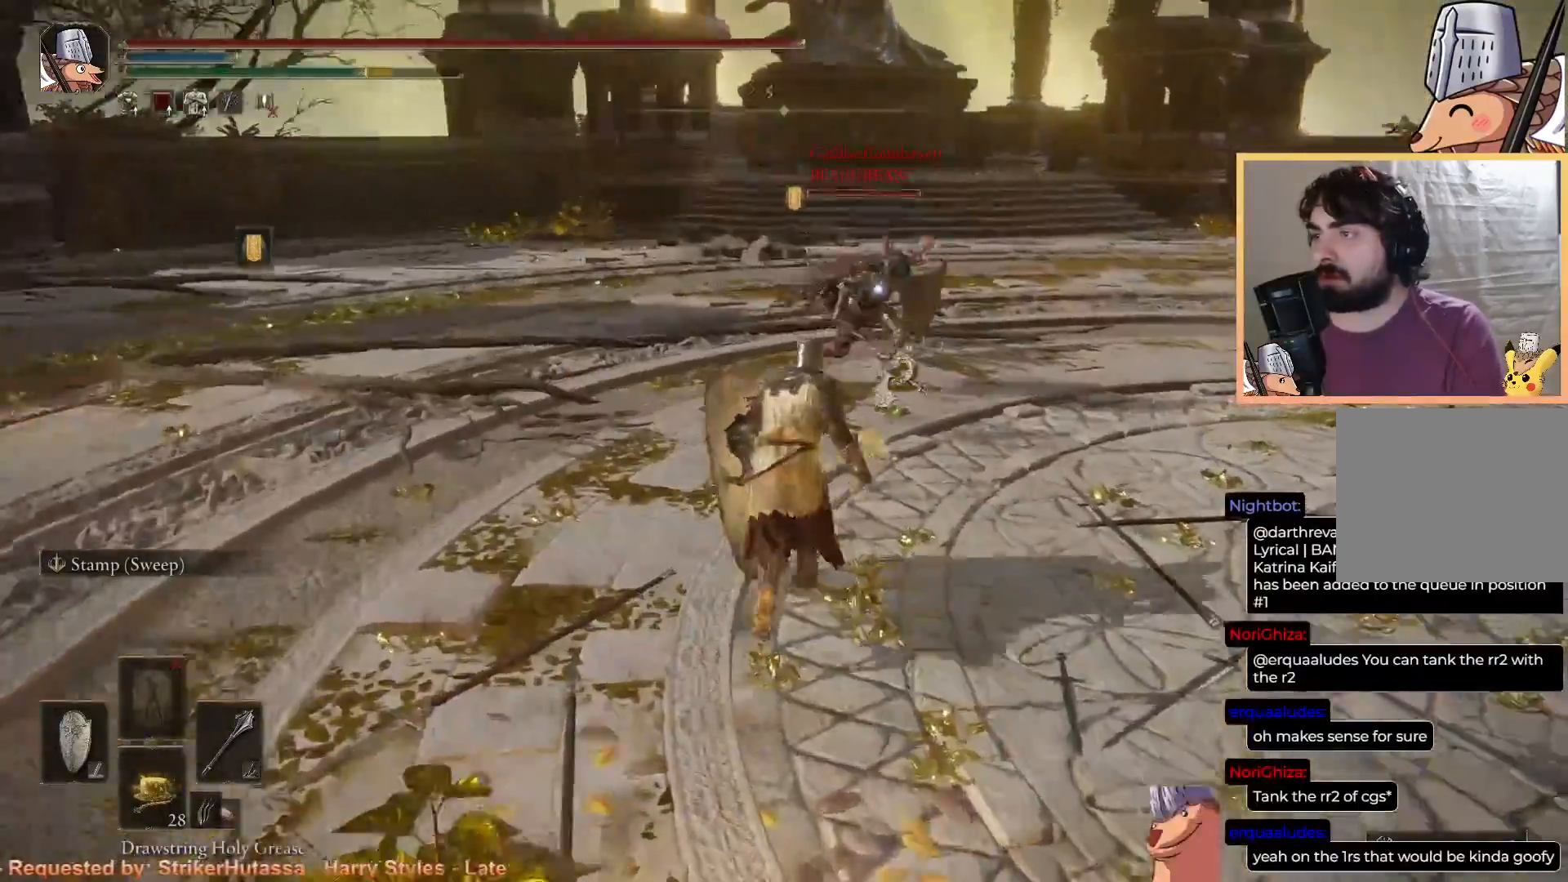
{"buttons": [], "left_stick": "up", "right_stick": "center", "events": [[133, "CROSS", "up"], [450, "CIRCLE", "up"]]}
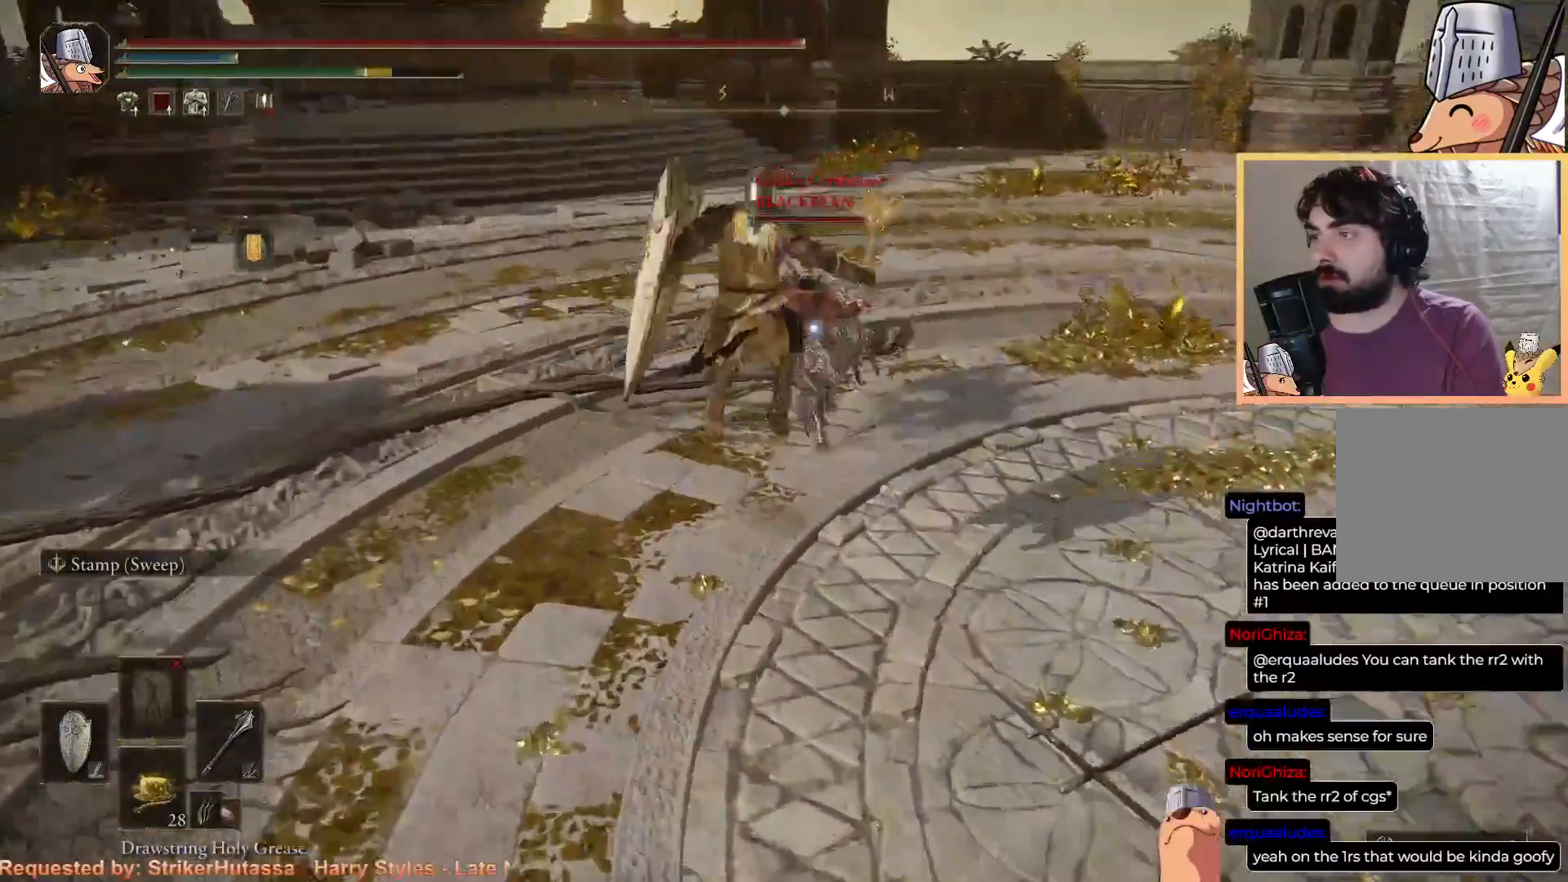
{"buttons": [], "left_stick": "up", "right_stick": "center", "events": [[350, "R2", "down"], [500, "R2", "up"]]}
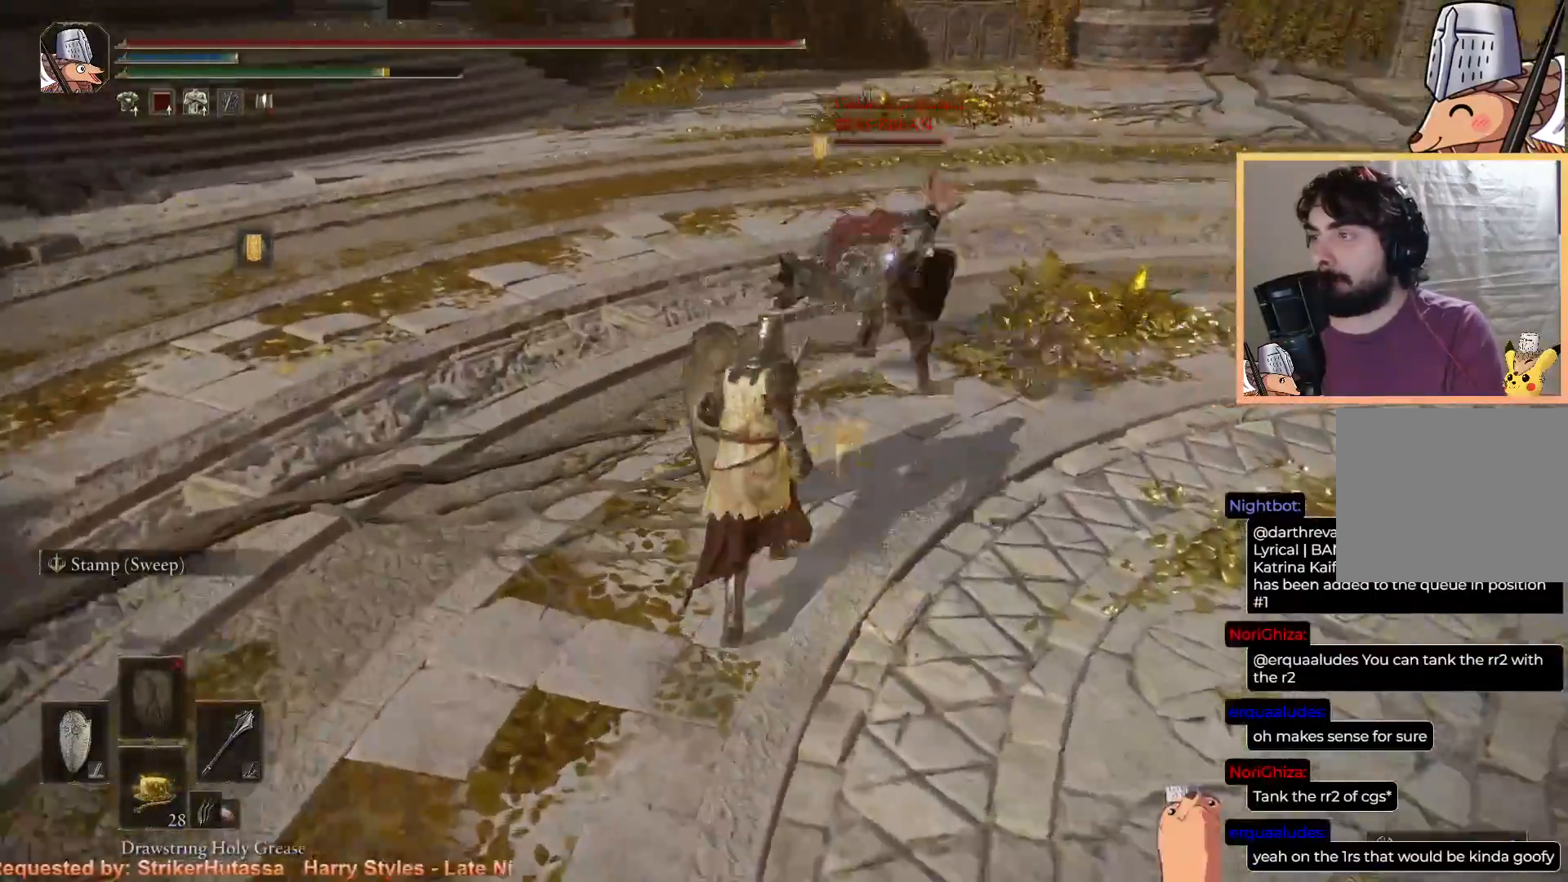
{"buttons": ["R2"], "left_stick": "up-right", "right_stick": "center", "events": [[167, "left_stick", "up-right"], [383, "R2", "down"]]}
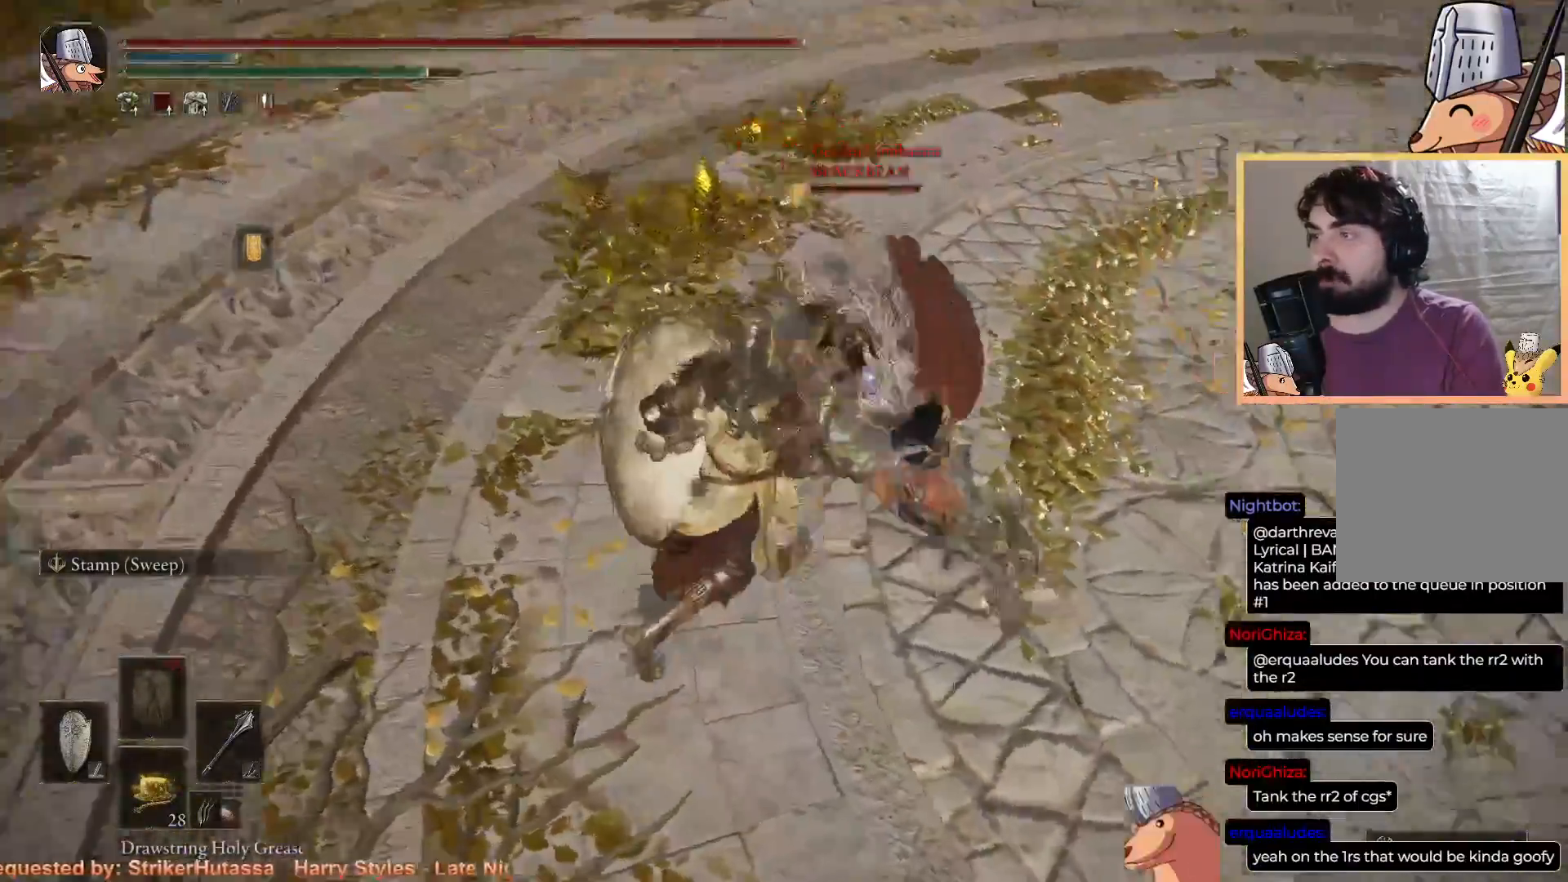
{"buttons": [], "left_stick": "up-right", "right_stick": "center", "events": [[50, "R2", "up"]]}
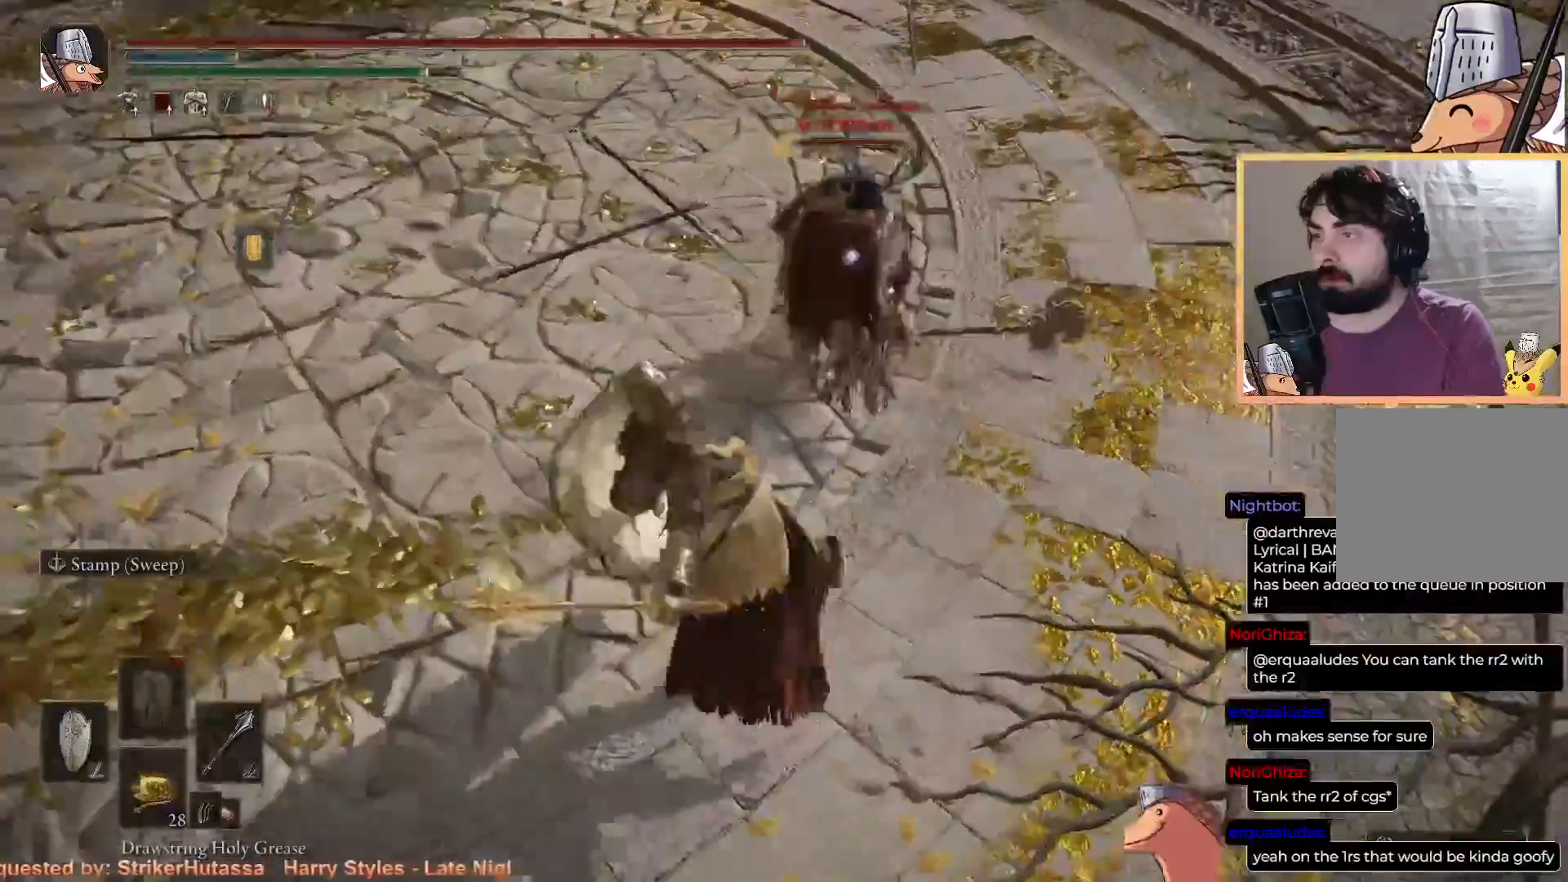
{"buttons": [], "left_stick": "up-right", "right_stick": "center", "events": []}
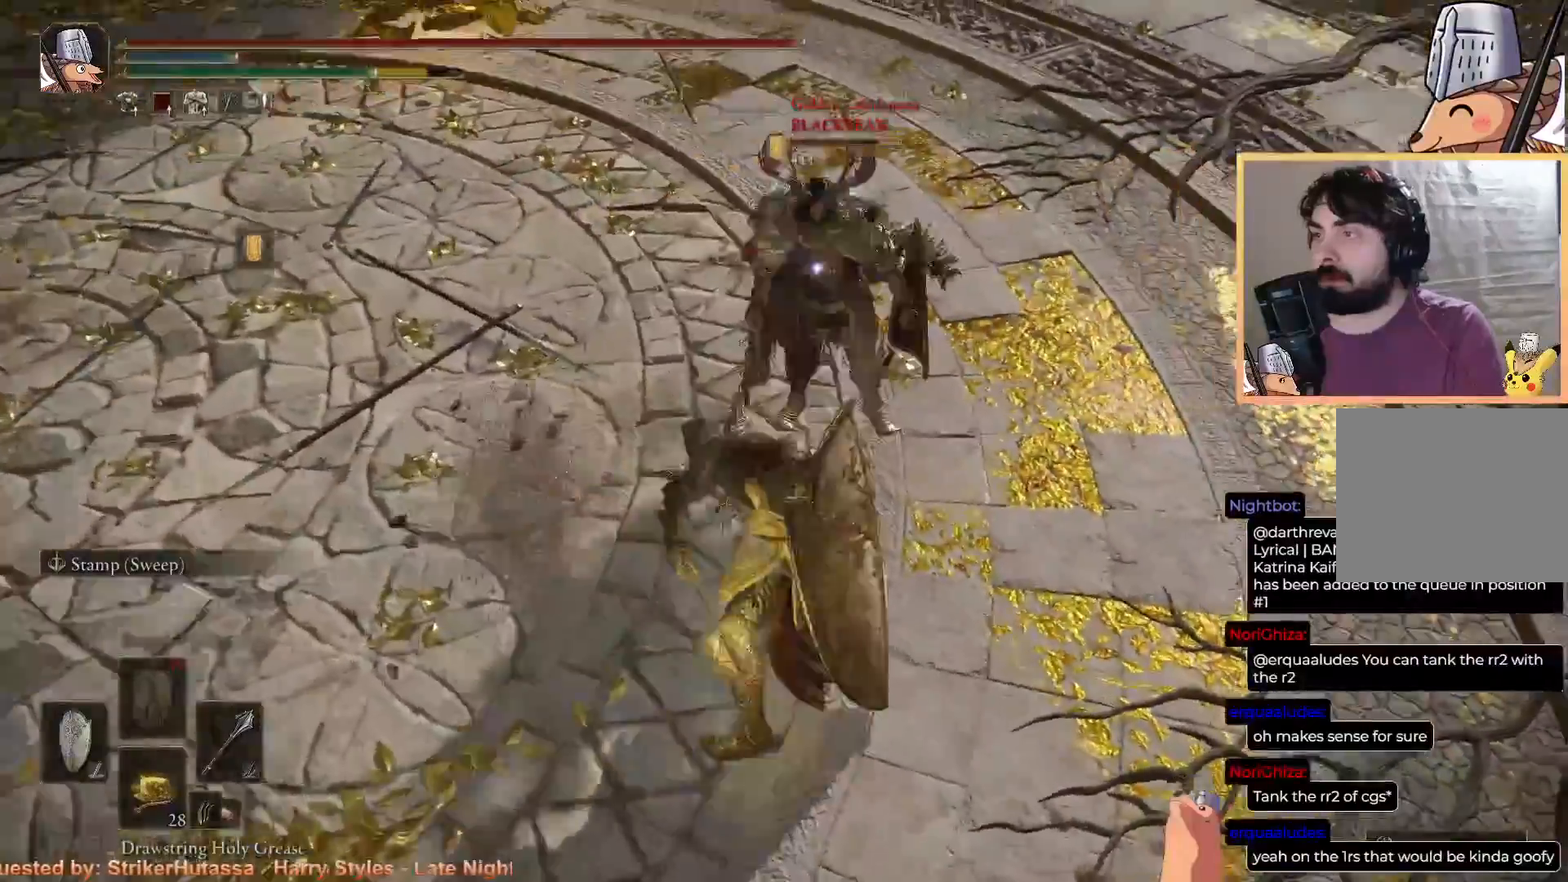
{"buttons": [], "left_stick": "up-right", "right_stick": "center", "events": []}
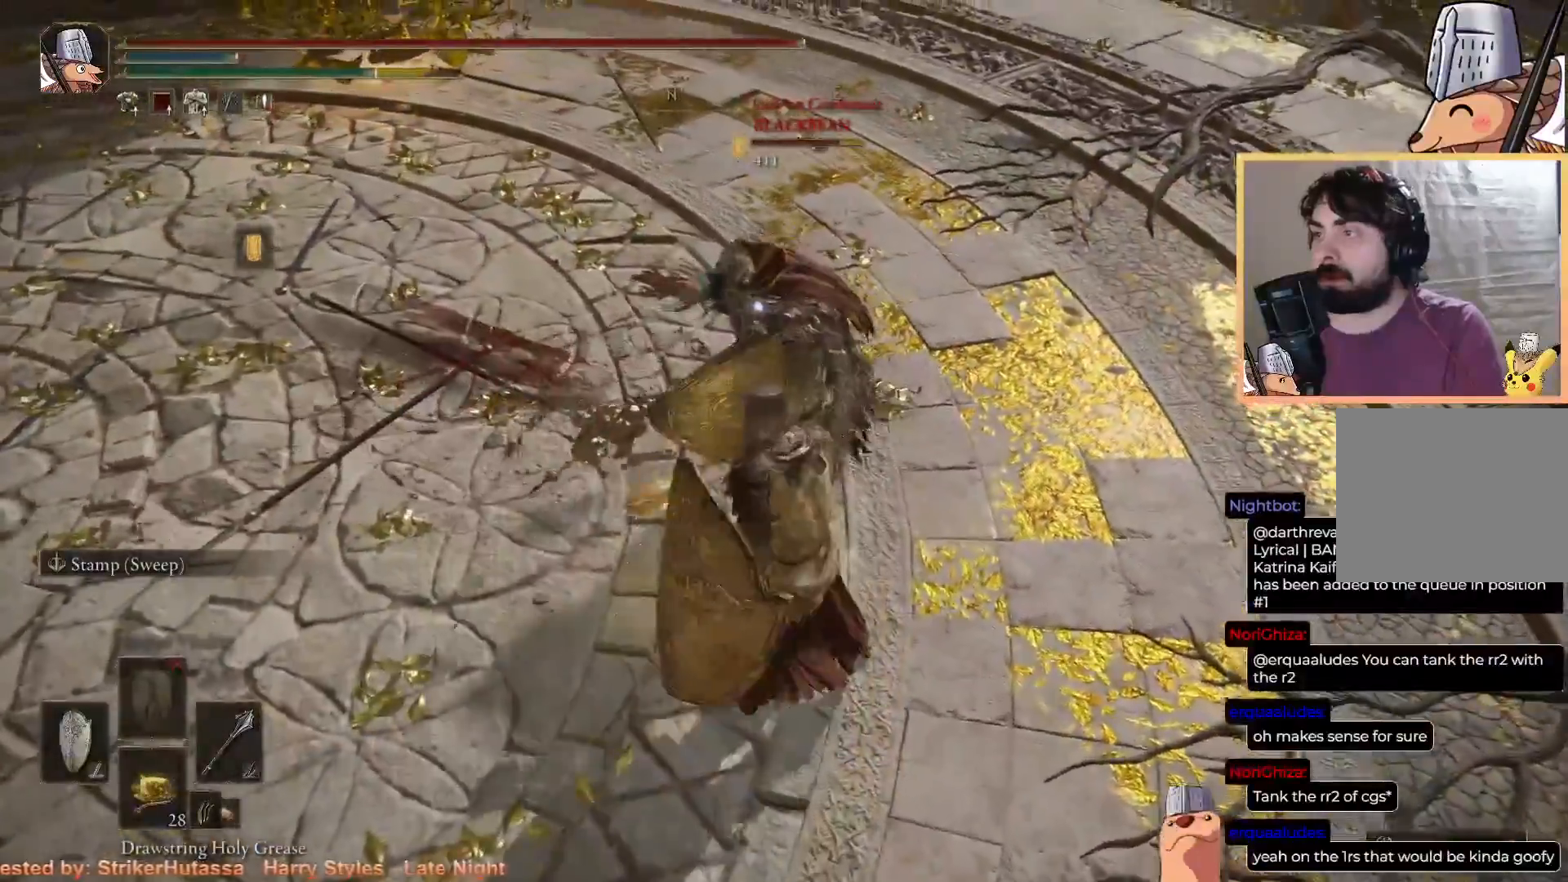
{"buttons": [], "left_stick": "up-right", "right_stick": "center", "events": [[217, "R2", "down"], [350, "R2", "up"]]}
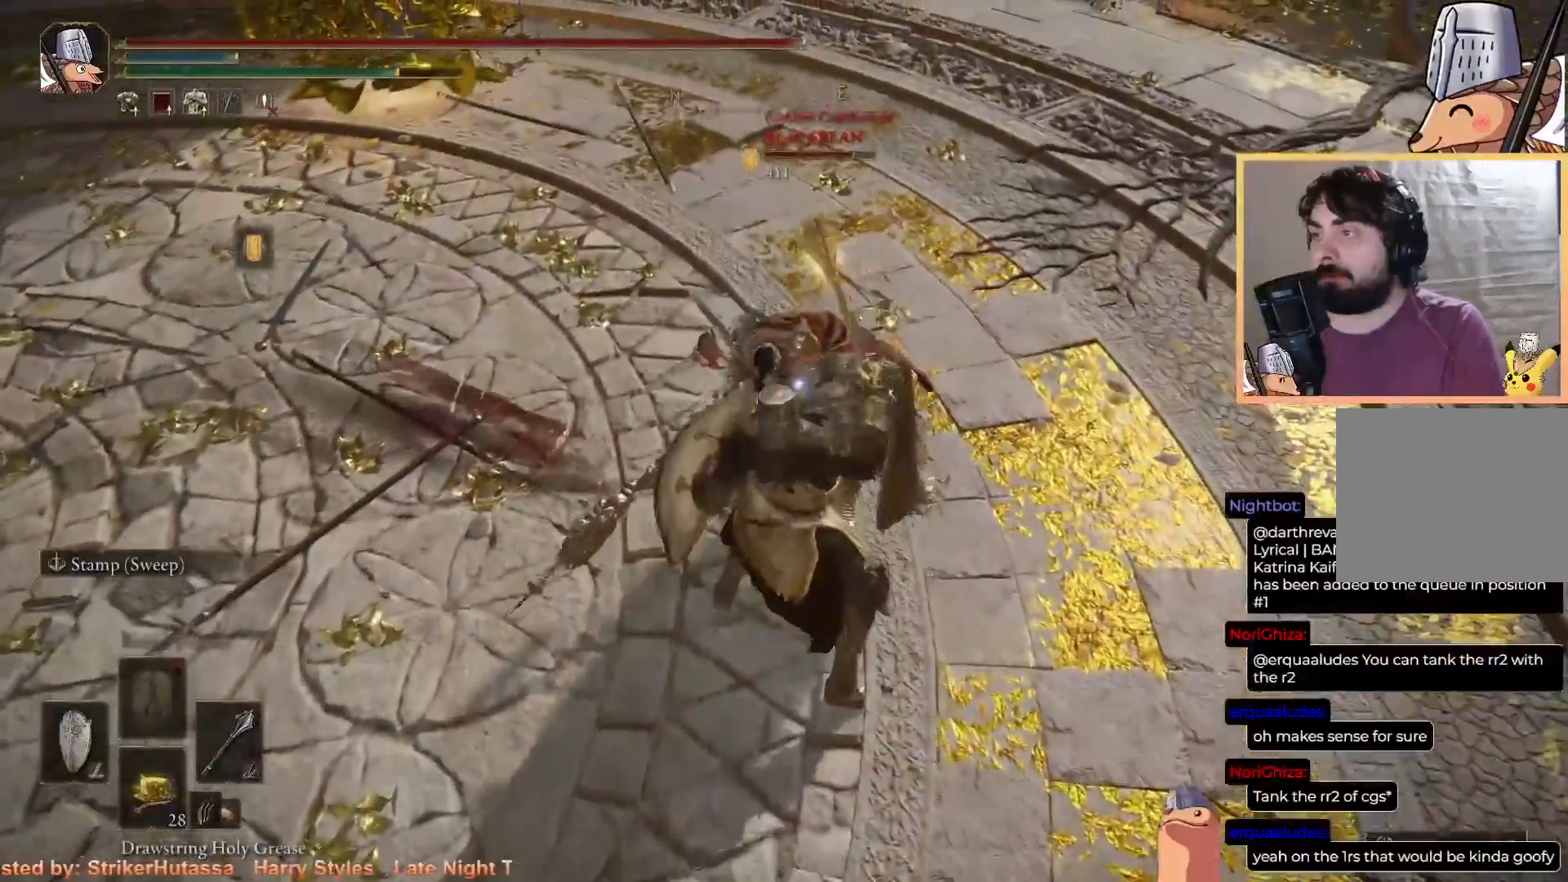
{"buttons": [], "left_stick": "up", "right_stick": "center", "events": [[433, "left_stick", "up"]]}
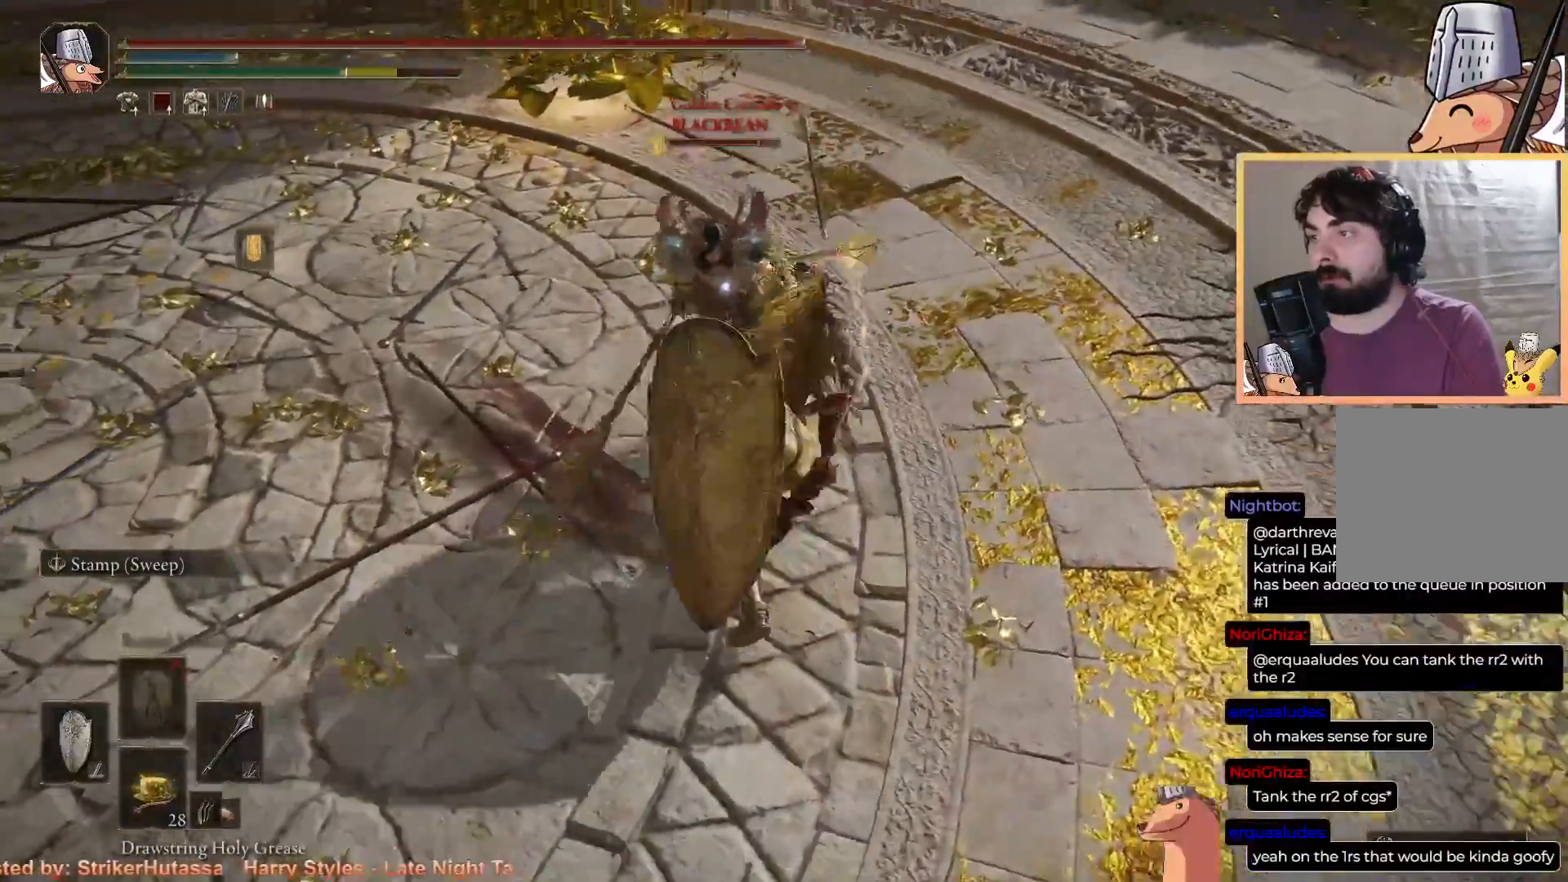
{"buttons": ["L1"], "left_stick": "up", "right_stick": "center", "events": [[417, "L1", "down"]]}
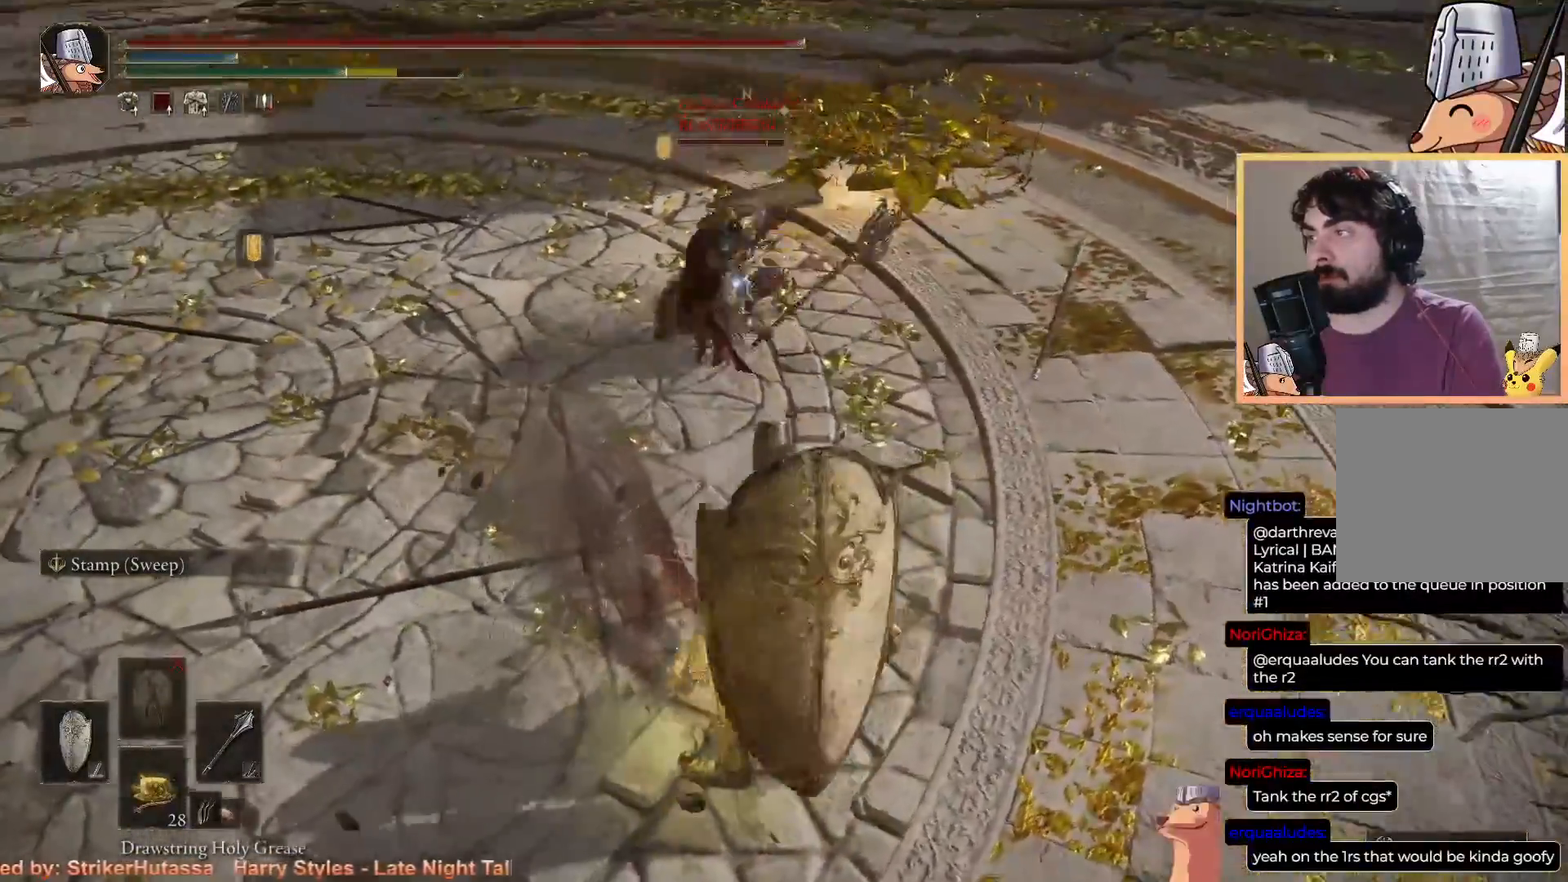
{"buttons": [], "left_stick": "up", "right_stick": "center", "events": [[183, "L1", "up"], [283, "R2", "down"], [417, "R2", "up"]]}
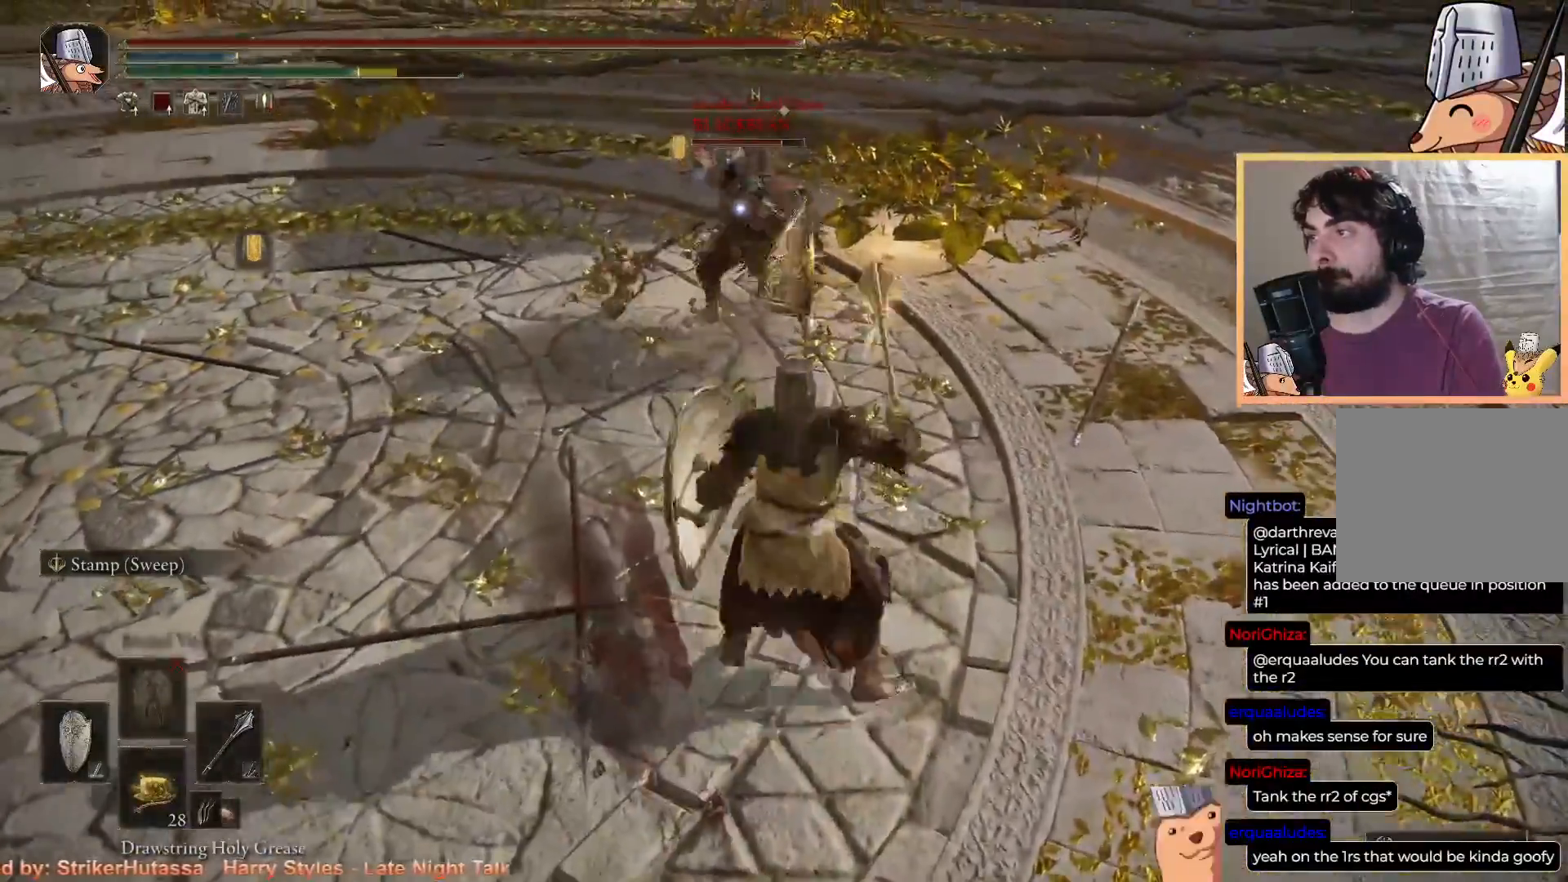
{"buttons": [], "left_stick": "up", "right_stick": "center", "events": []}
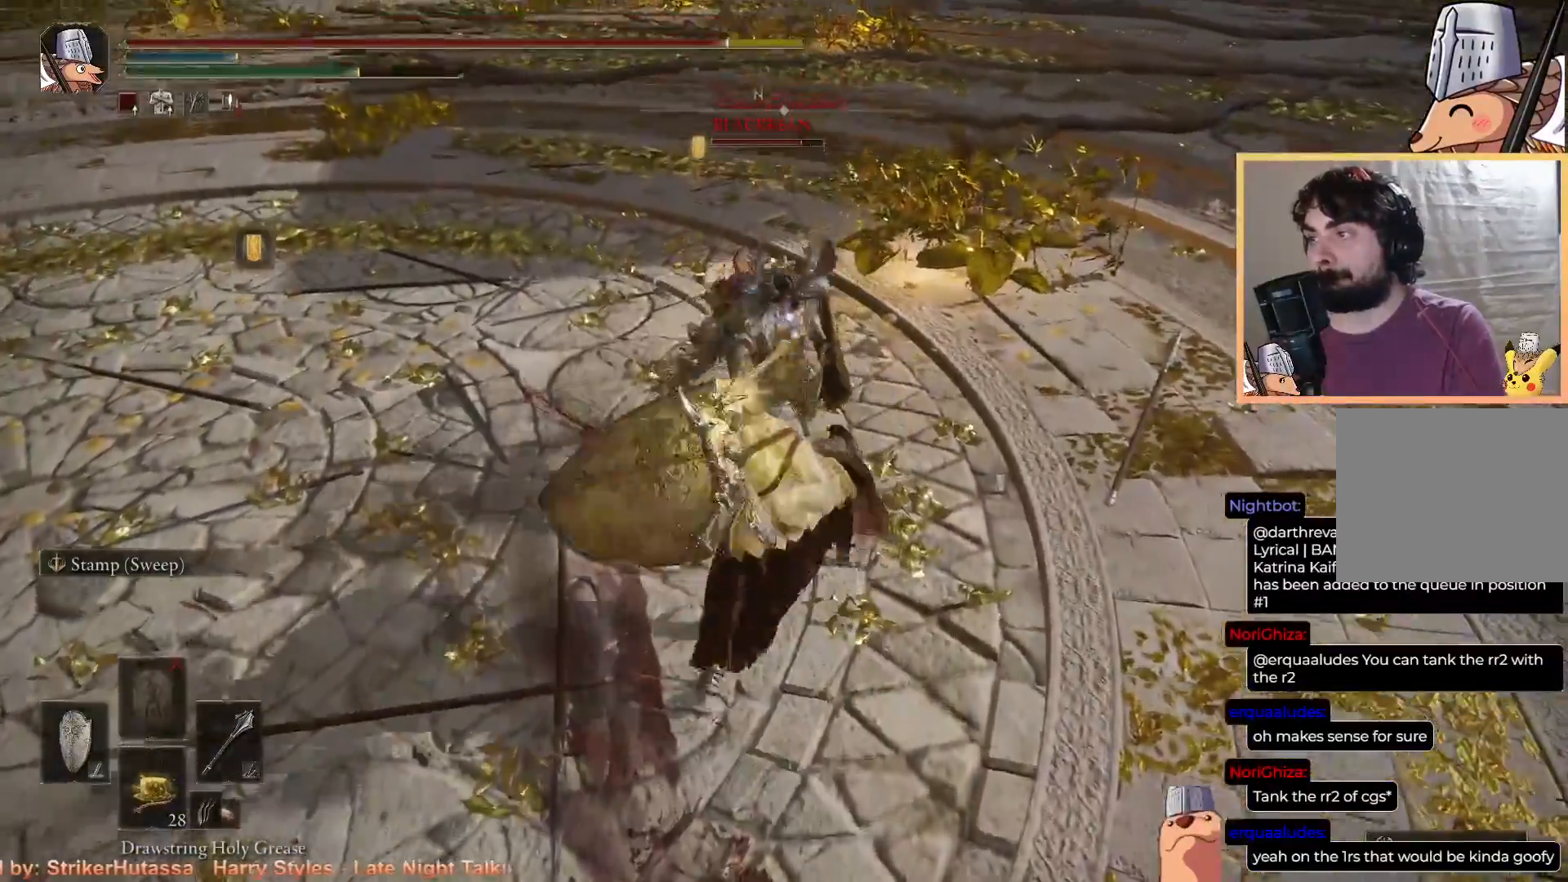
{"buttons": ["CIRCLE"], "left_stick": "up", "right_stick": "center", "events": [[383, "CIRCLE", "down"]]}
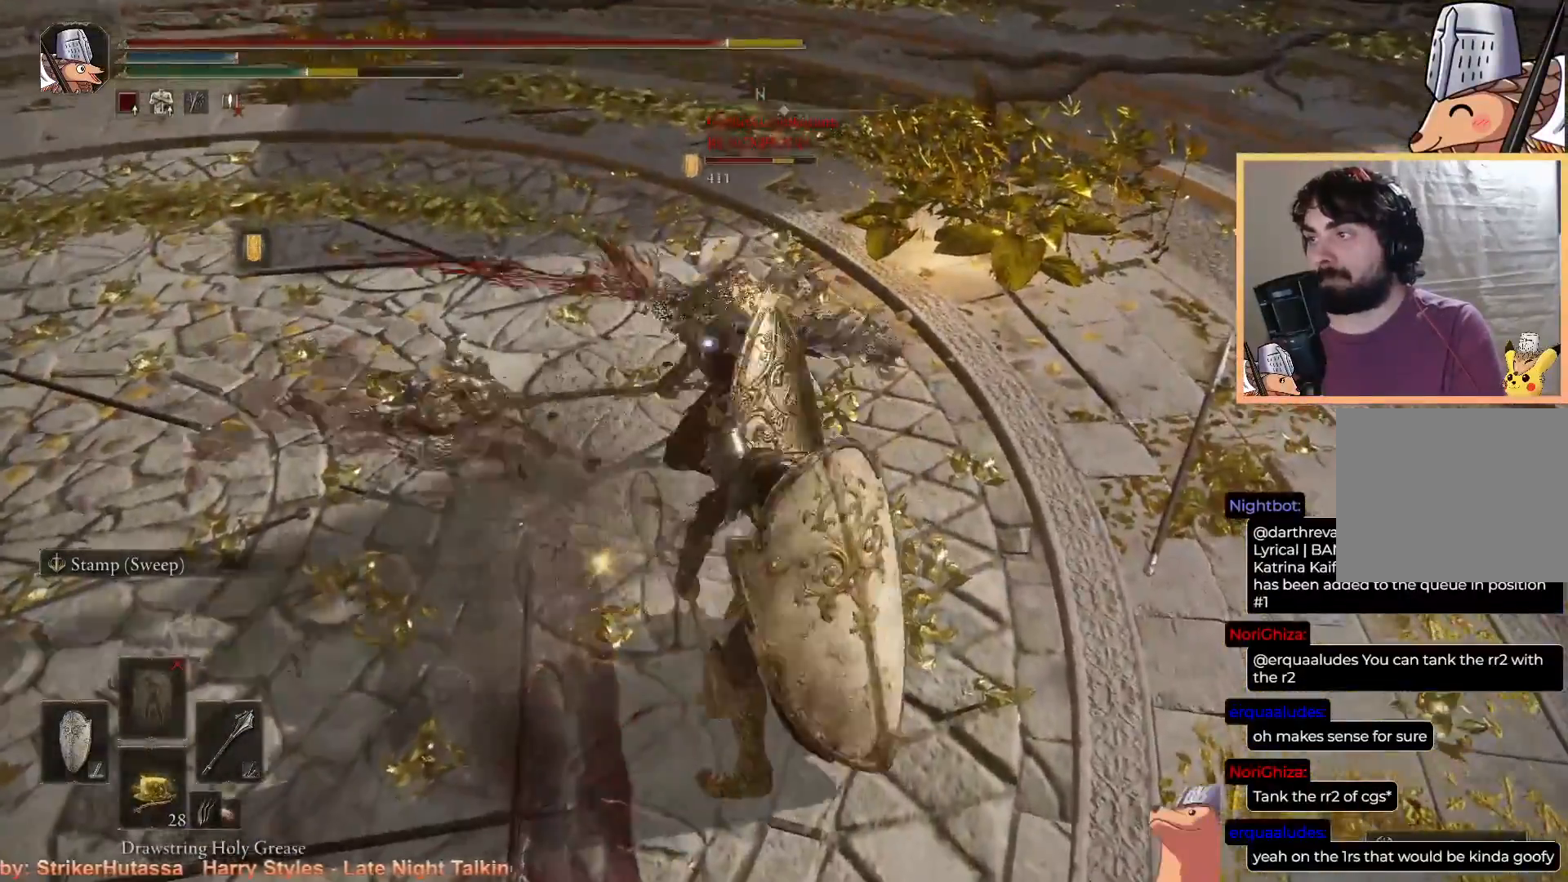
{"buttons": ["CIRCLE"], "left_stick": "up", "right_stick": "center", "events": [[150, "L1", "down"], [417, "L1", "up"]]}
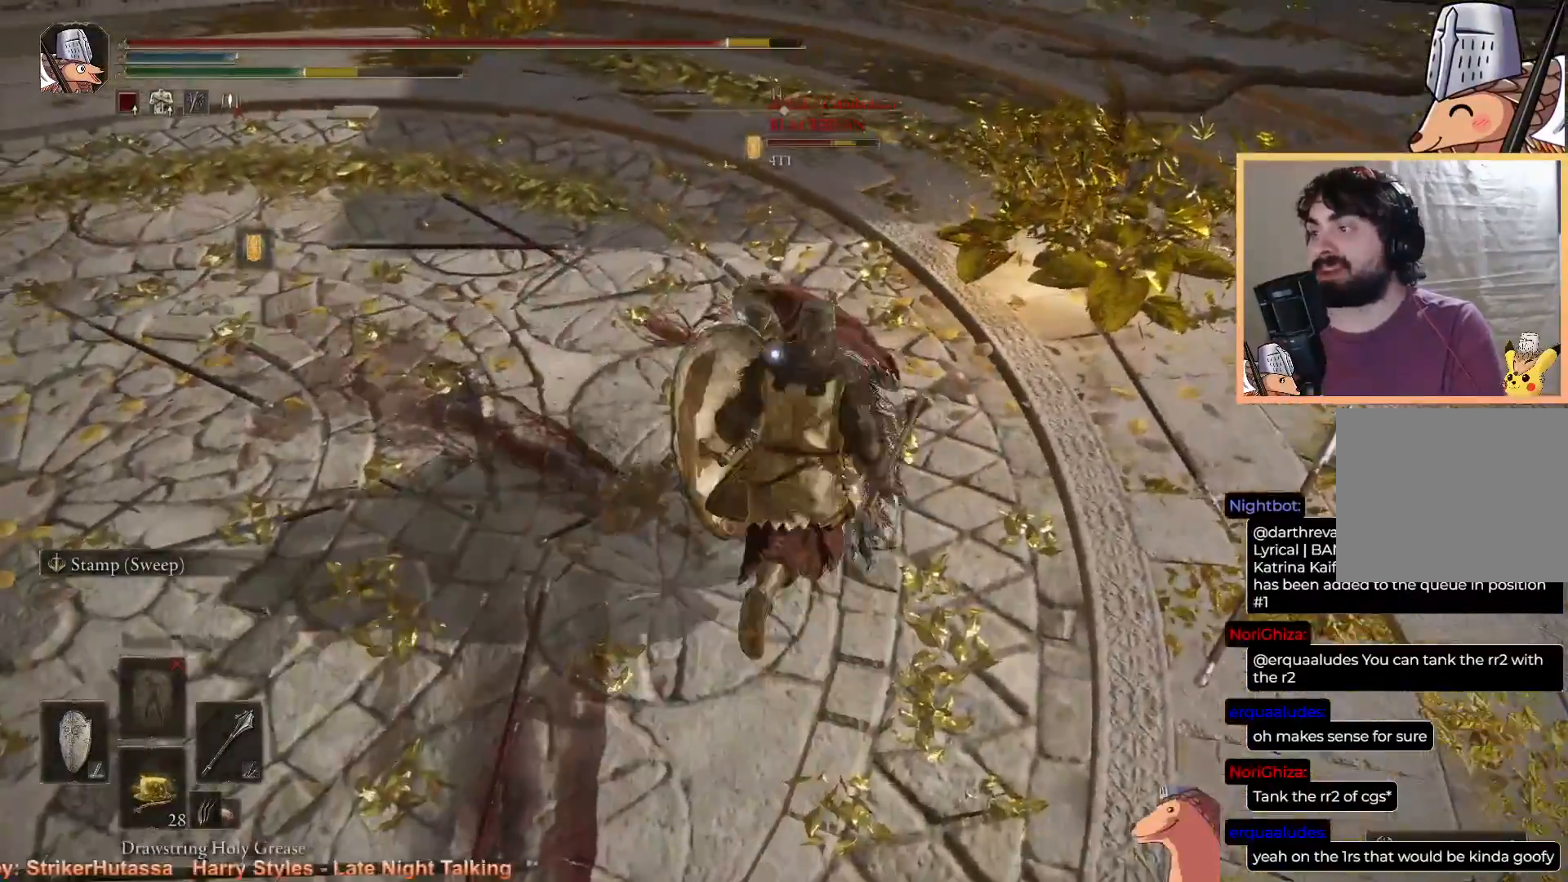
{"buttons": ["CIRCLE"], "left_stick": "up", "right_stick": "center", "events": [[133, "R2", "down"], [283, "R2", "up"]]}
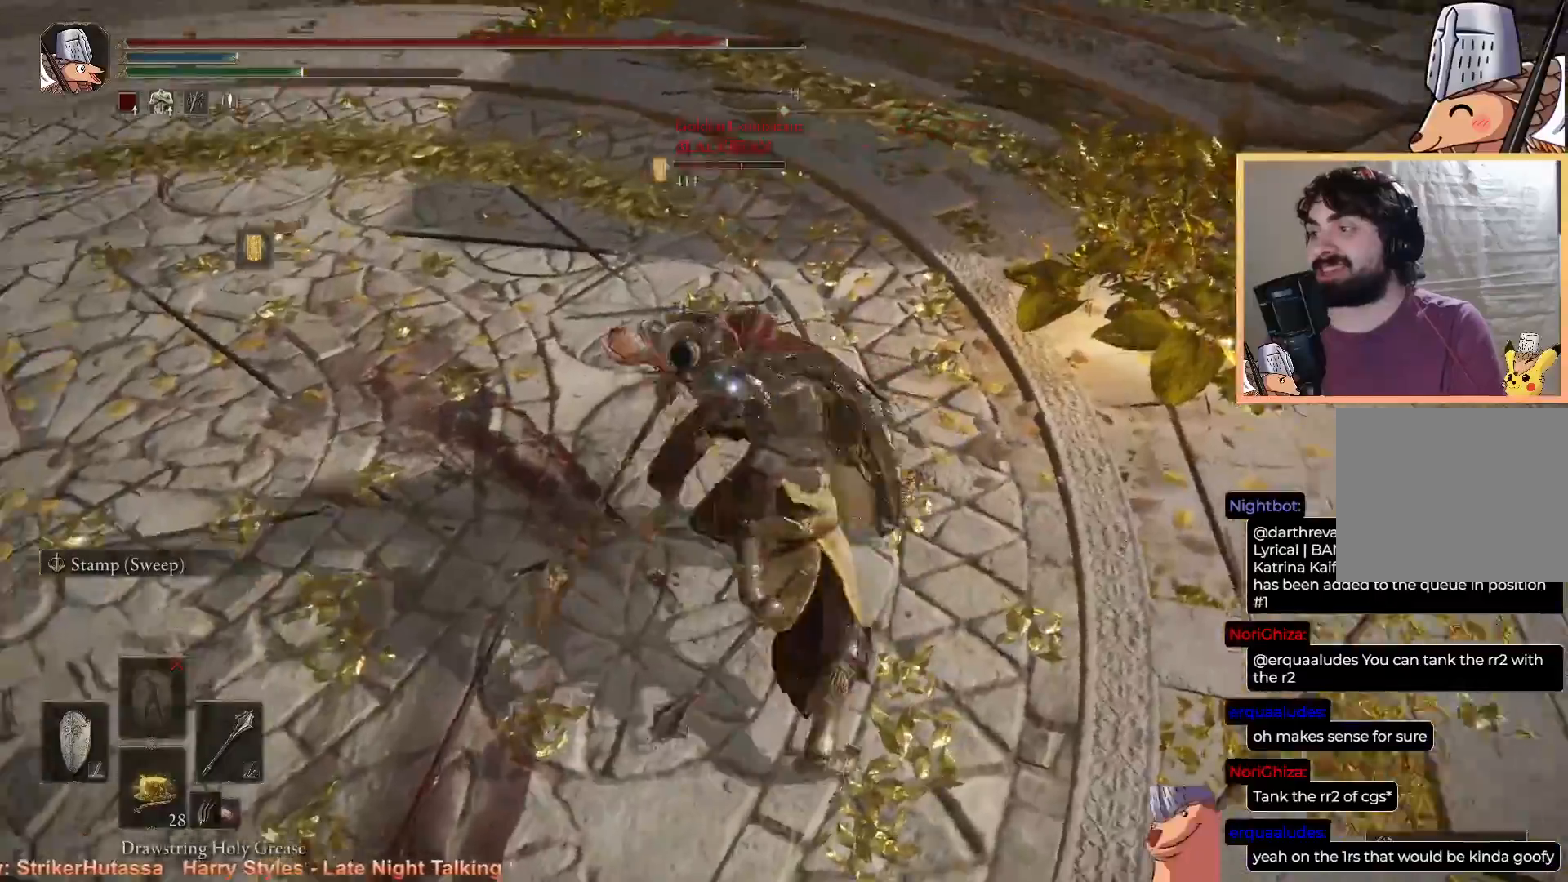
{"buttons": ["CIRCLE"], "left_stick": "up", "right_stick": "center", "events": []}
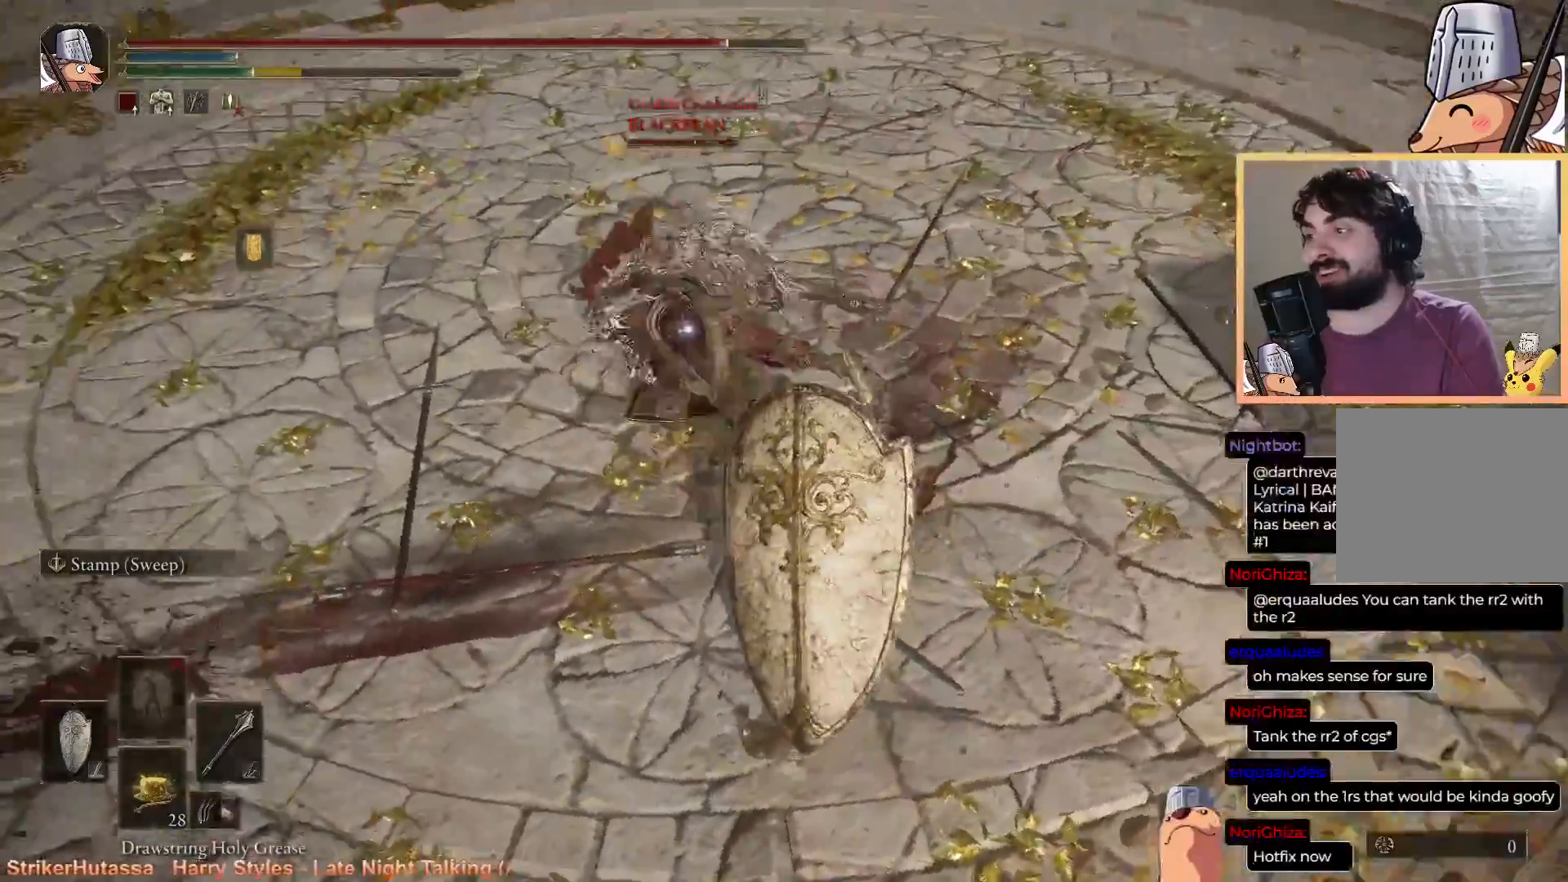
{"buttons": [], "left_stick": "up", "right_stick": "center", "events": [[117, "CIRCLE", "up"], [350, "R2", "down"], [500, "R2", "up"]]}
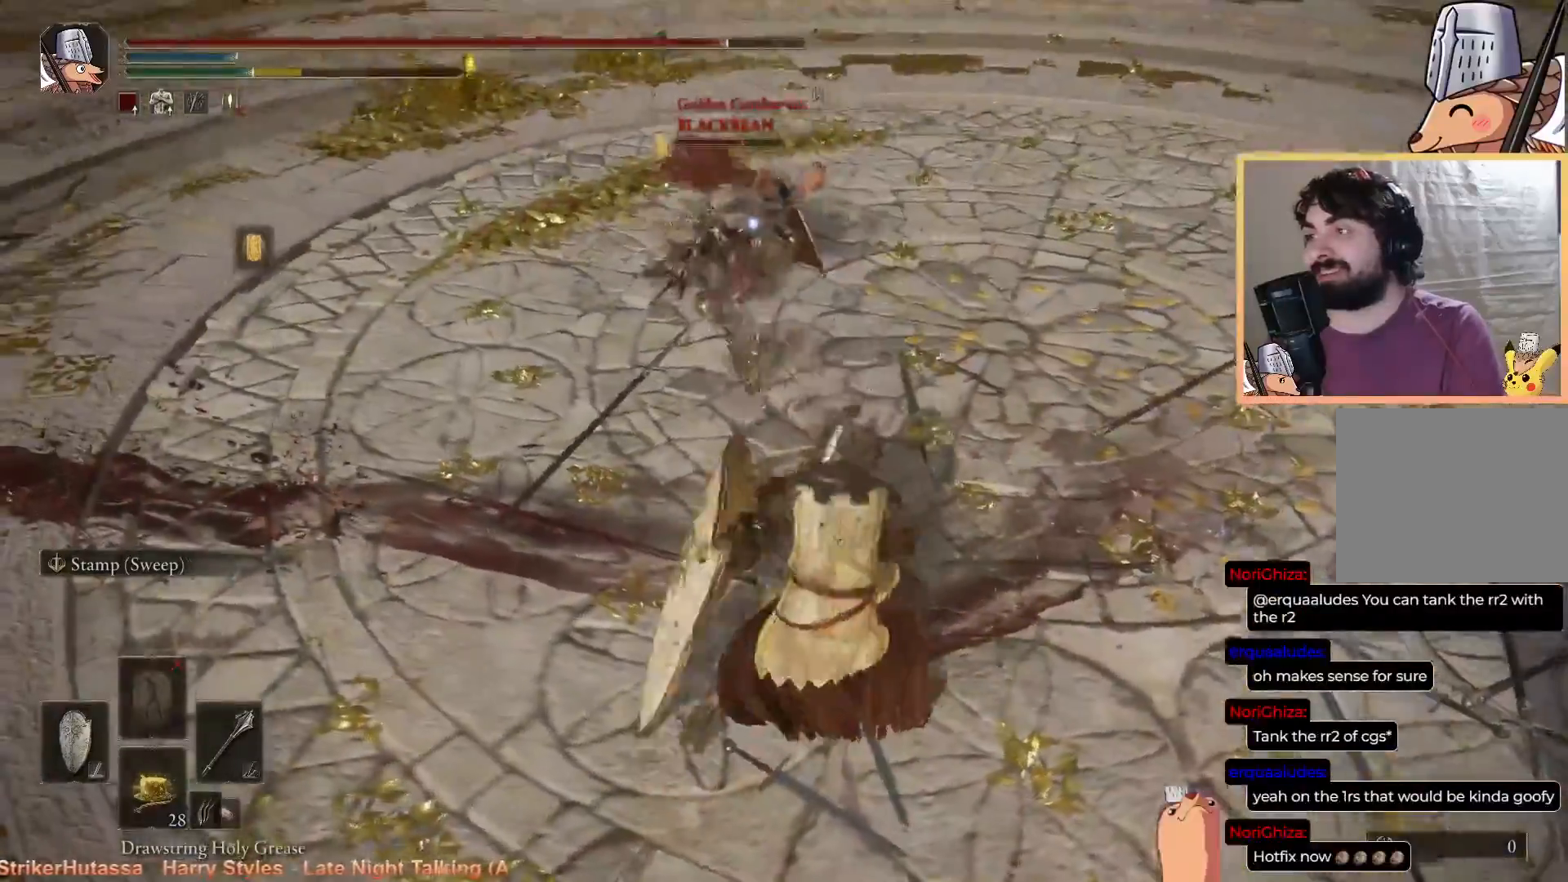
{"buttons": [], "left_stick": "up", "right_stick": "center", "events": []}
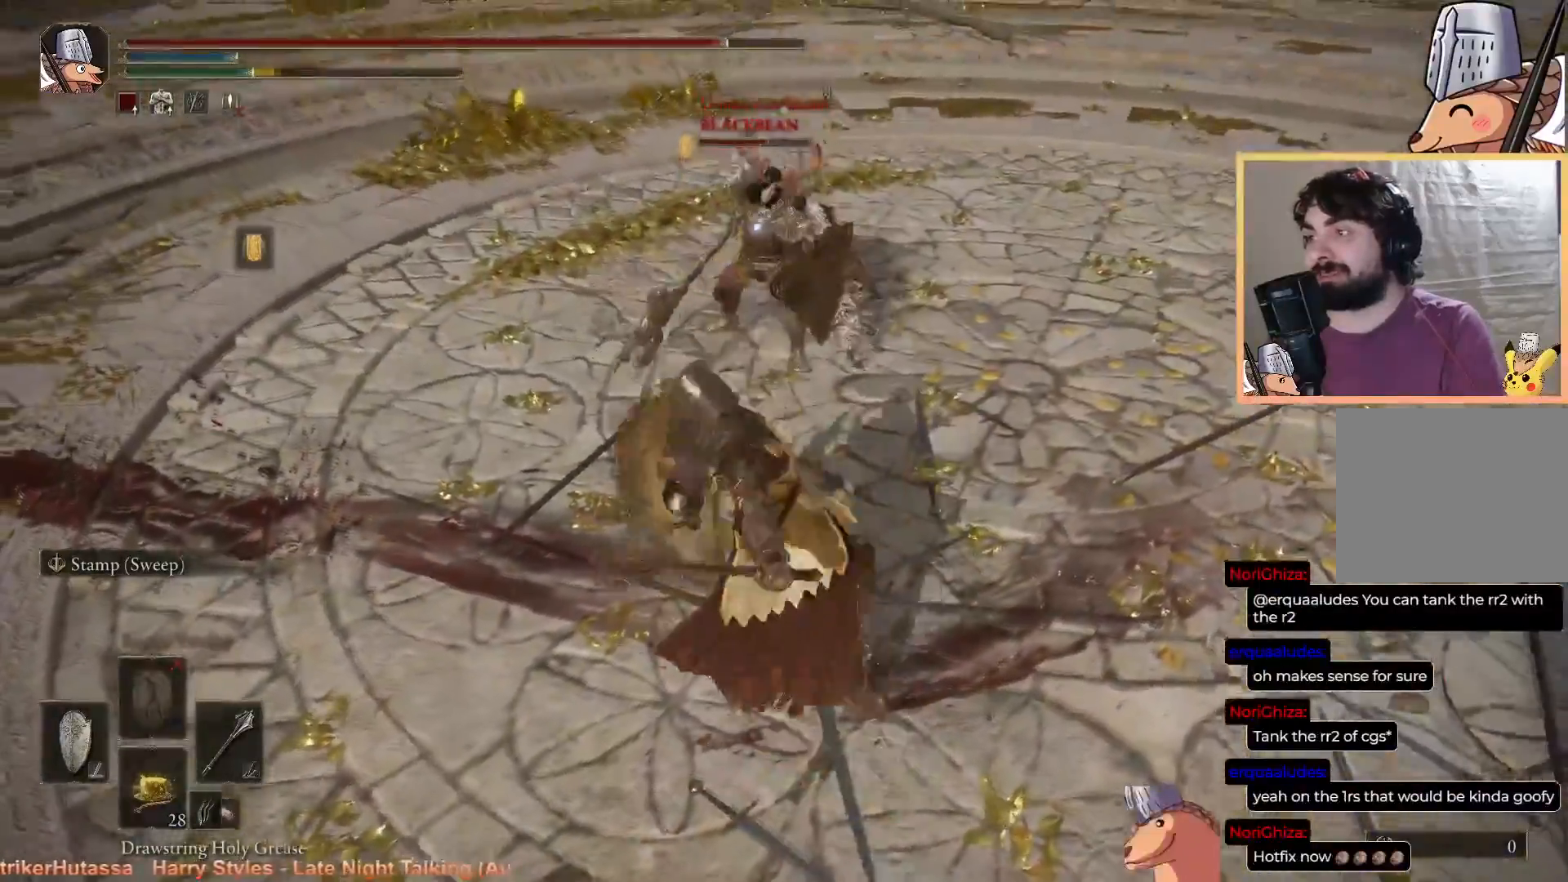
{"buttons": [], "left_stick": "up", "right_stick": "center", "events": []}
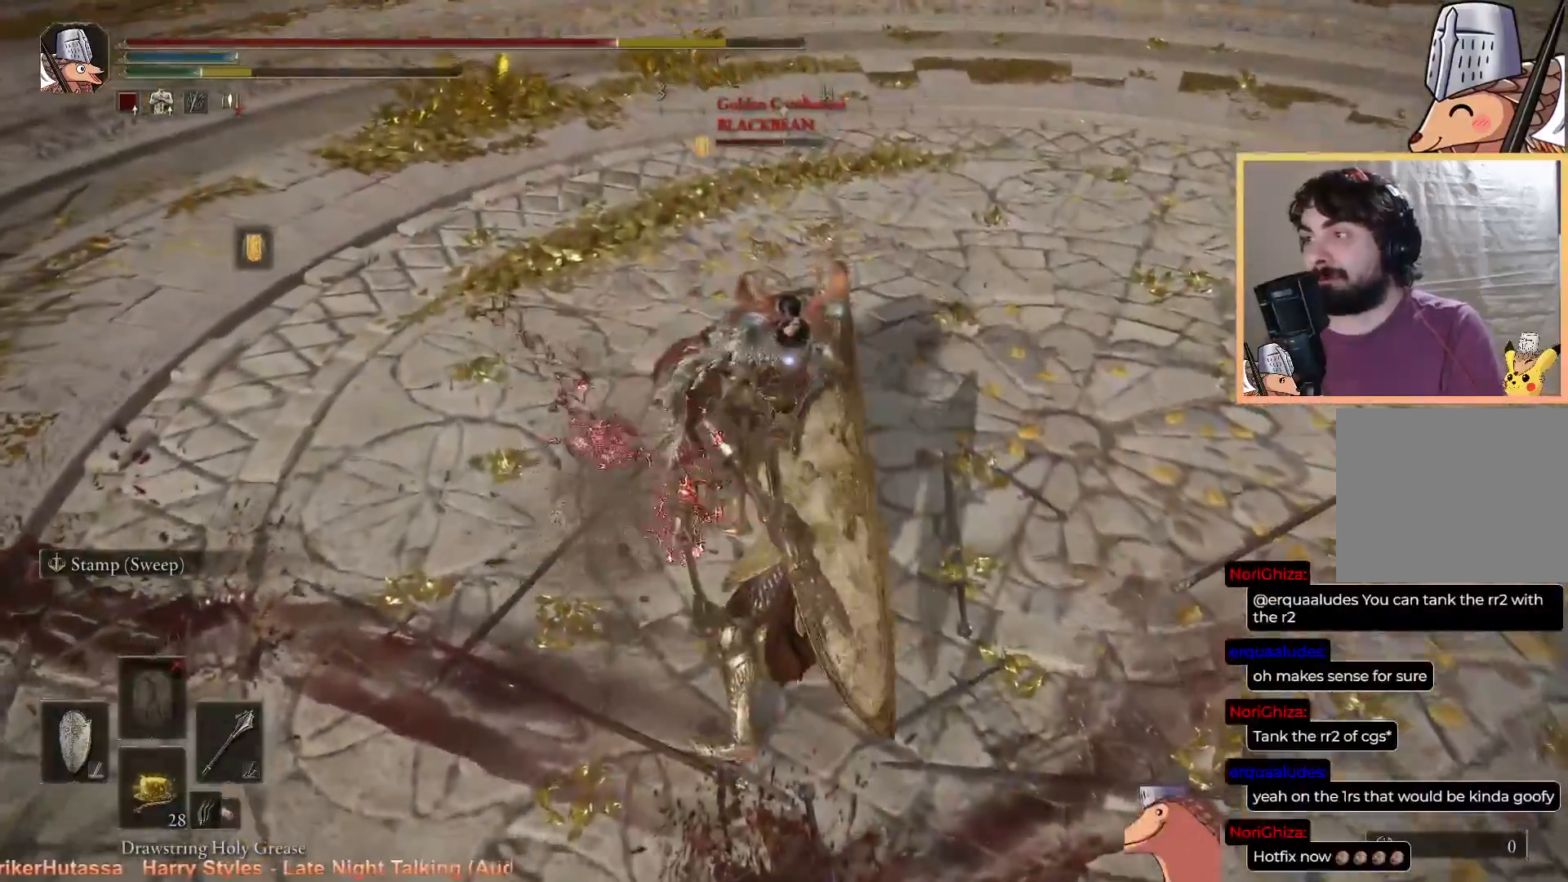
{"buttons": [], "left_stick": "up", "right_stick": "center", "events": []}